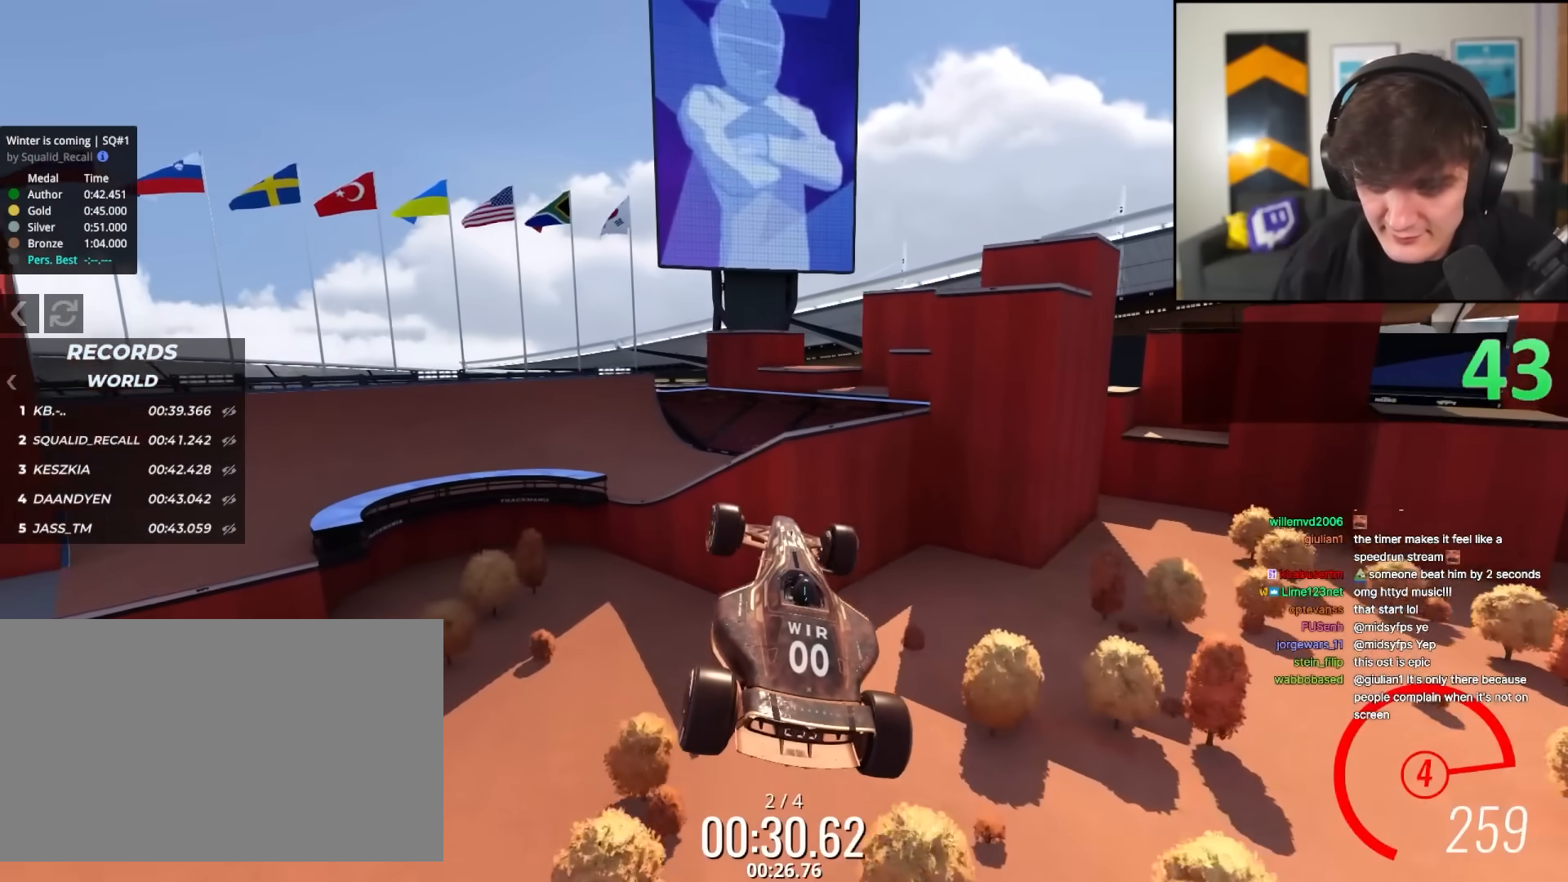
Gameplay with keyboard; each line is a JSON object with the keys held at the frame after it. "events" lists presses ("down") and releases ("up") of "brake", "down", "left", "right" and "up" between this image and that frame as [ms after this image, input, new state], when the widget could be followed in between. No other keys are recorded. Mouse input is not recorded. Key names are as the overlay labels them; some are game actions (e.g. jump) rather than physical keys.
{"keys": ["left", "up"], "events": [[233, "up", "up"], [367, "up", "down"]]}
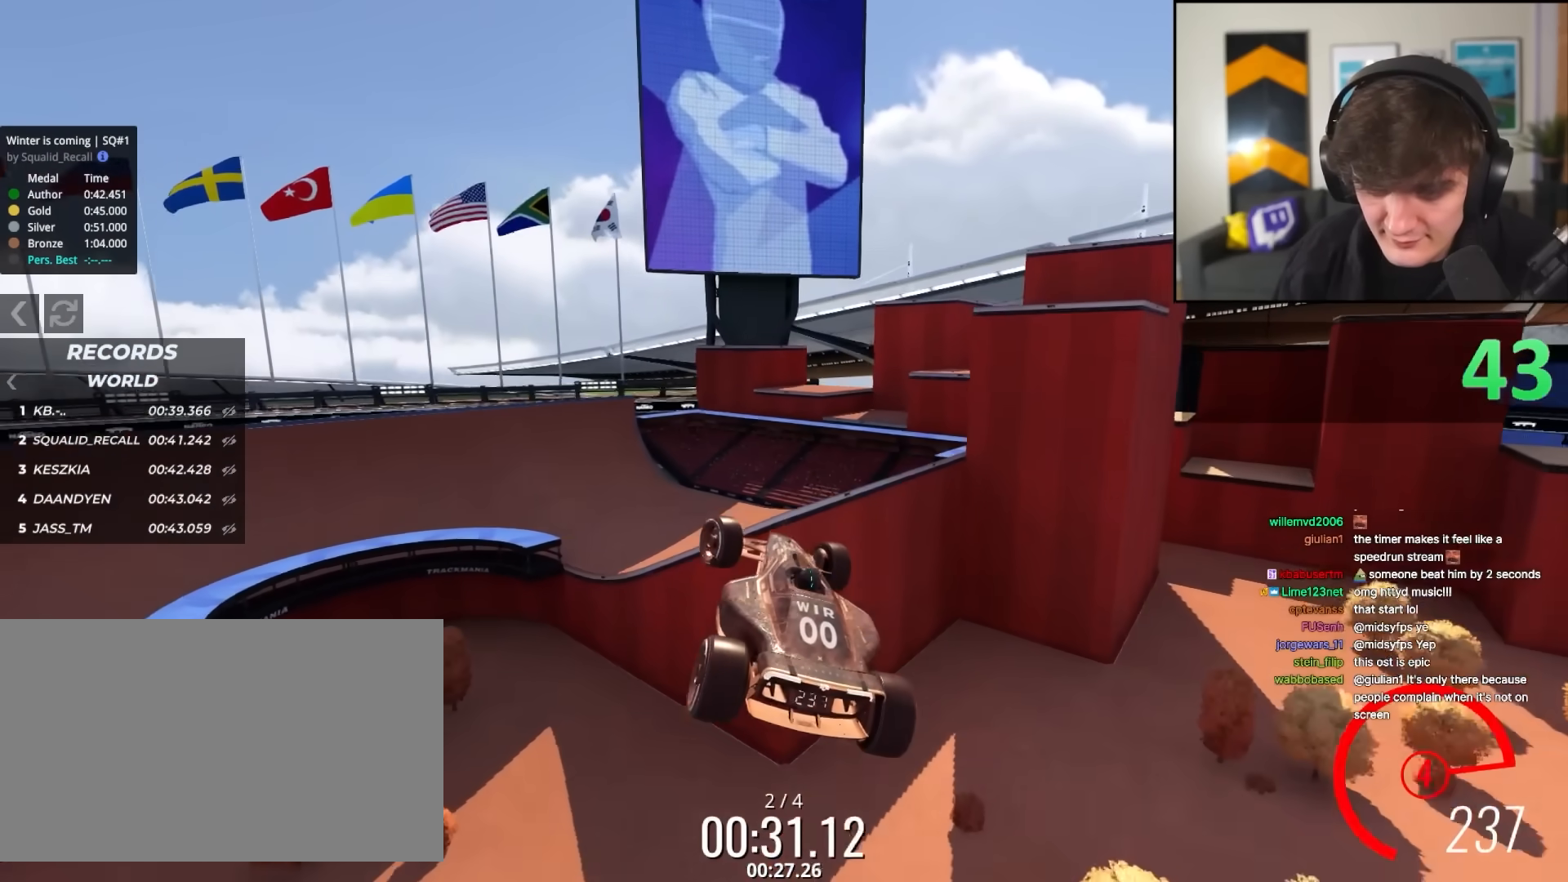
{"keys": ["left"], "events": [[17, "up", "up"]]}
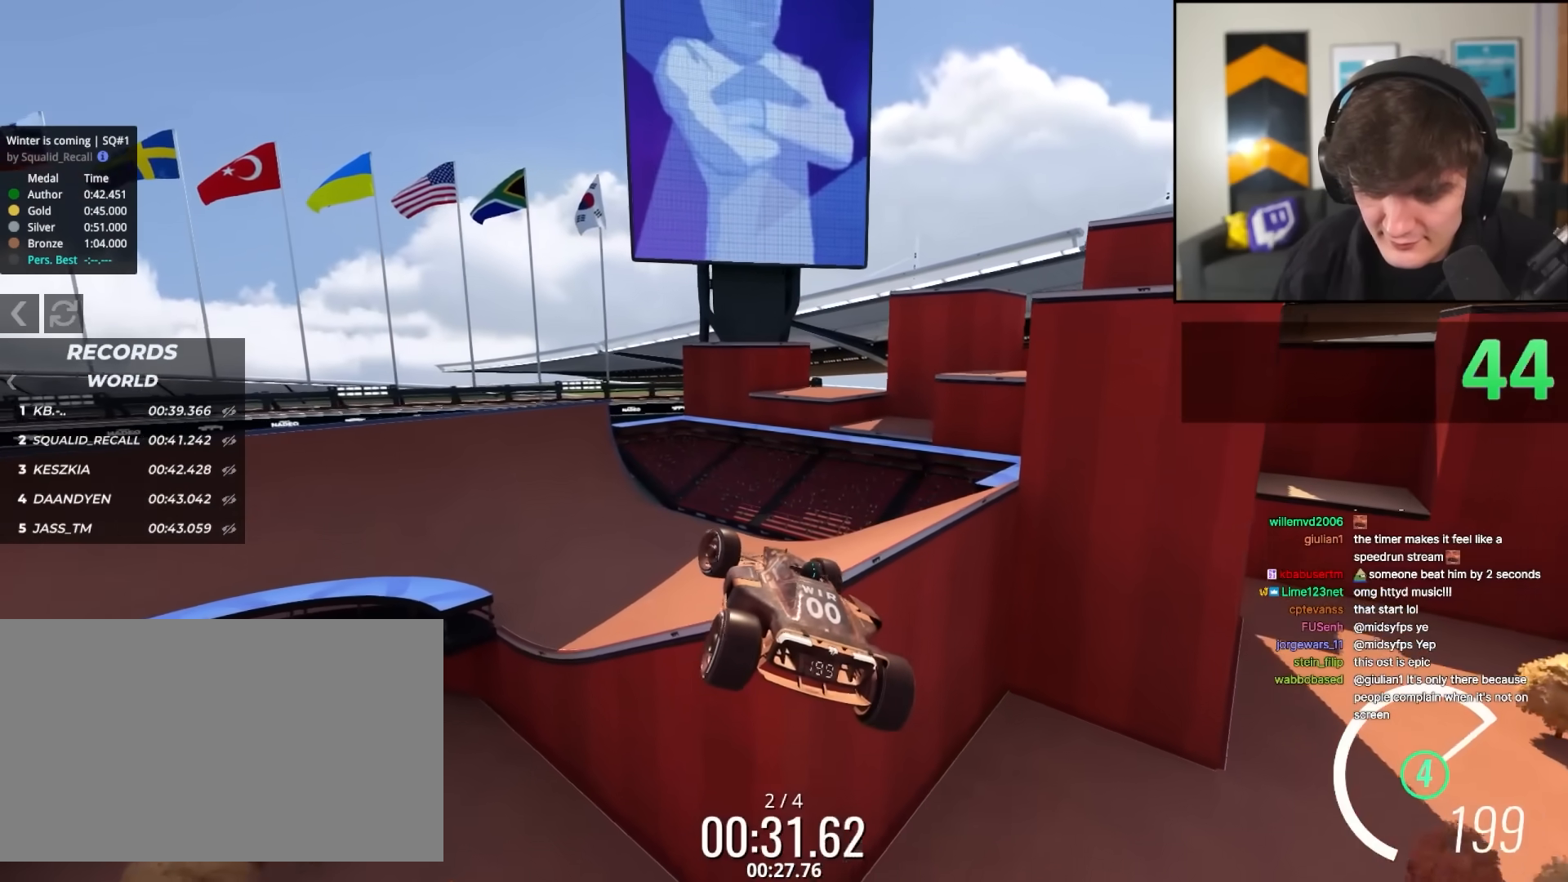
{"keys": ["left", "up"], "events": [[167, "up", "down"], [317, "up", "up"], [400, "up", "down"]]}
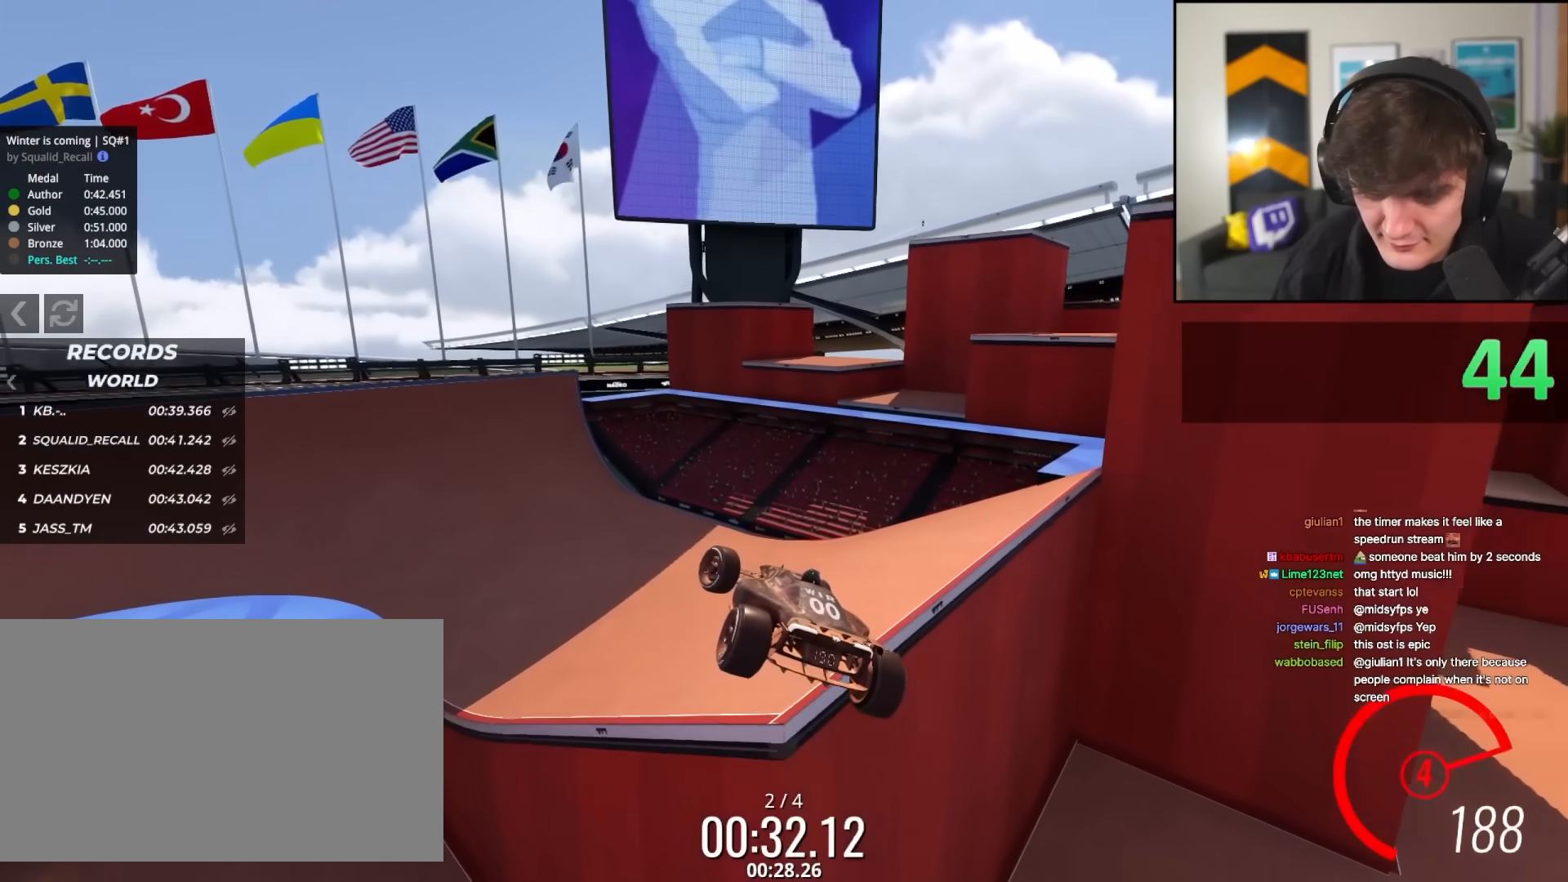
{"keys": ["left", "up"], "events": []}
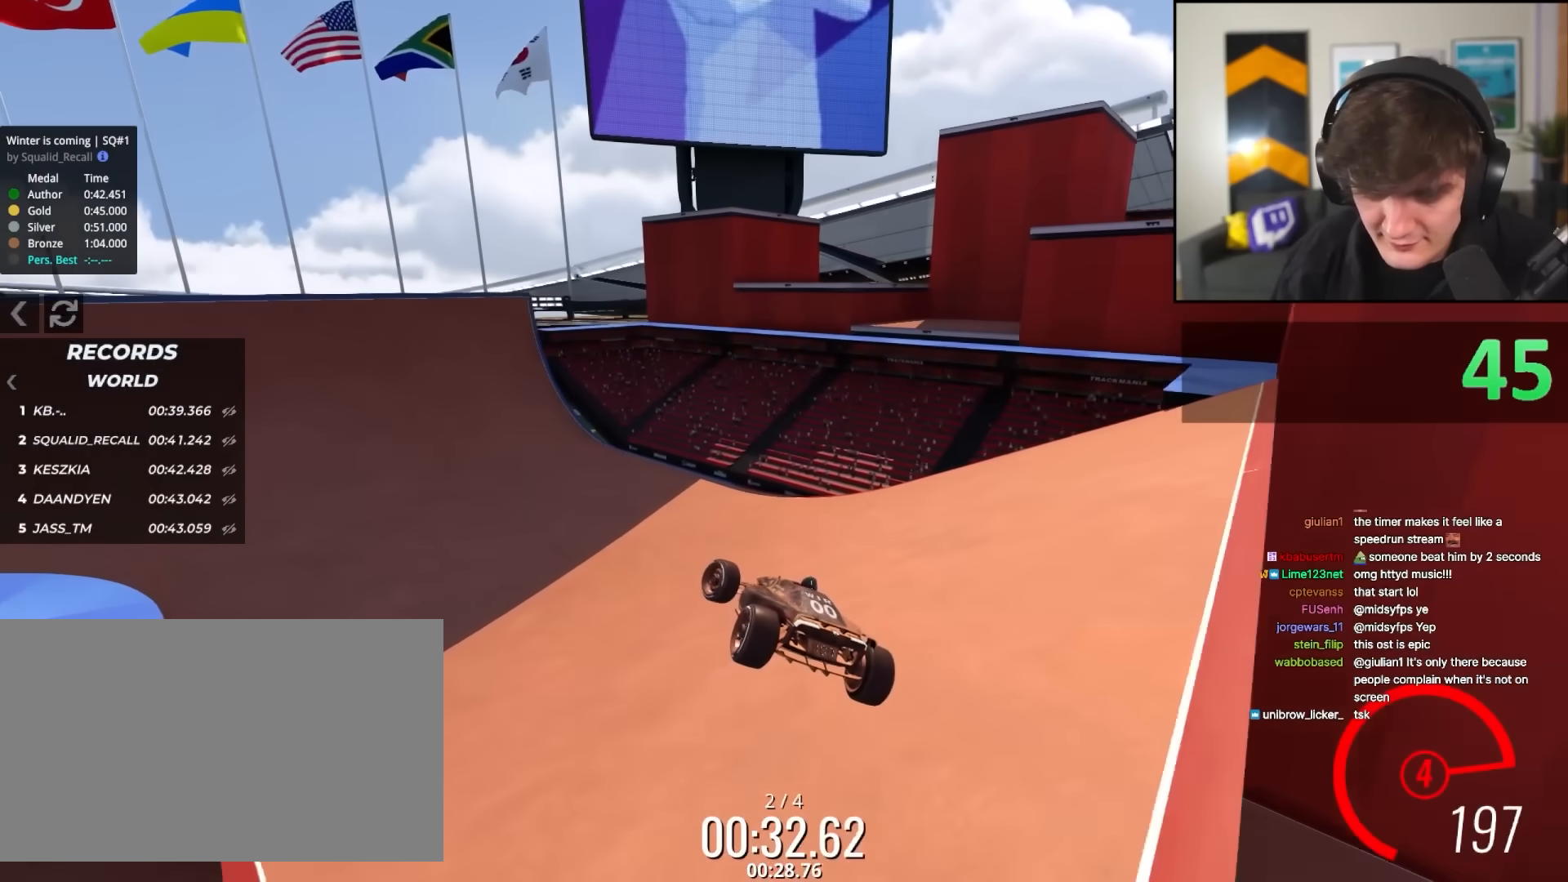
{"keys": ["up"], "events": [[400, "left", "up"]]}
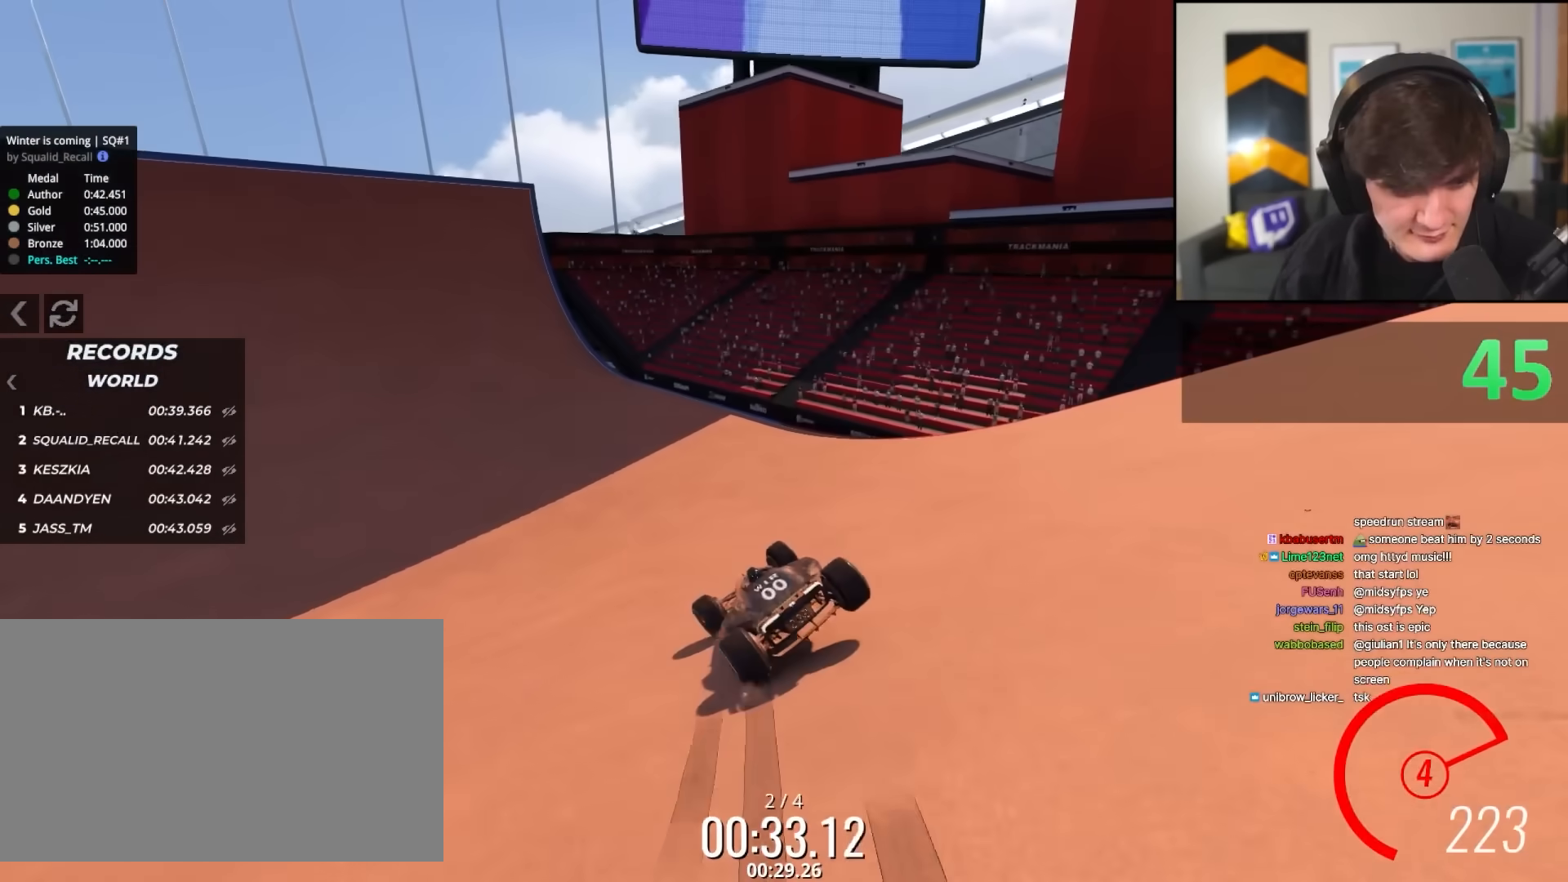
{"keys": ["left", "up"], "events": [[83, "left", "down"], [167, "left", "up"], [267, "left", "down"]]}
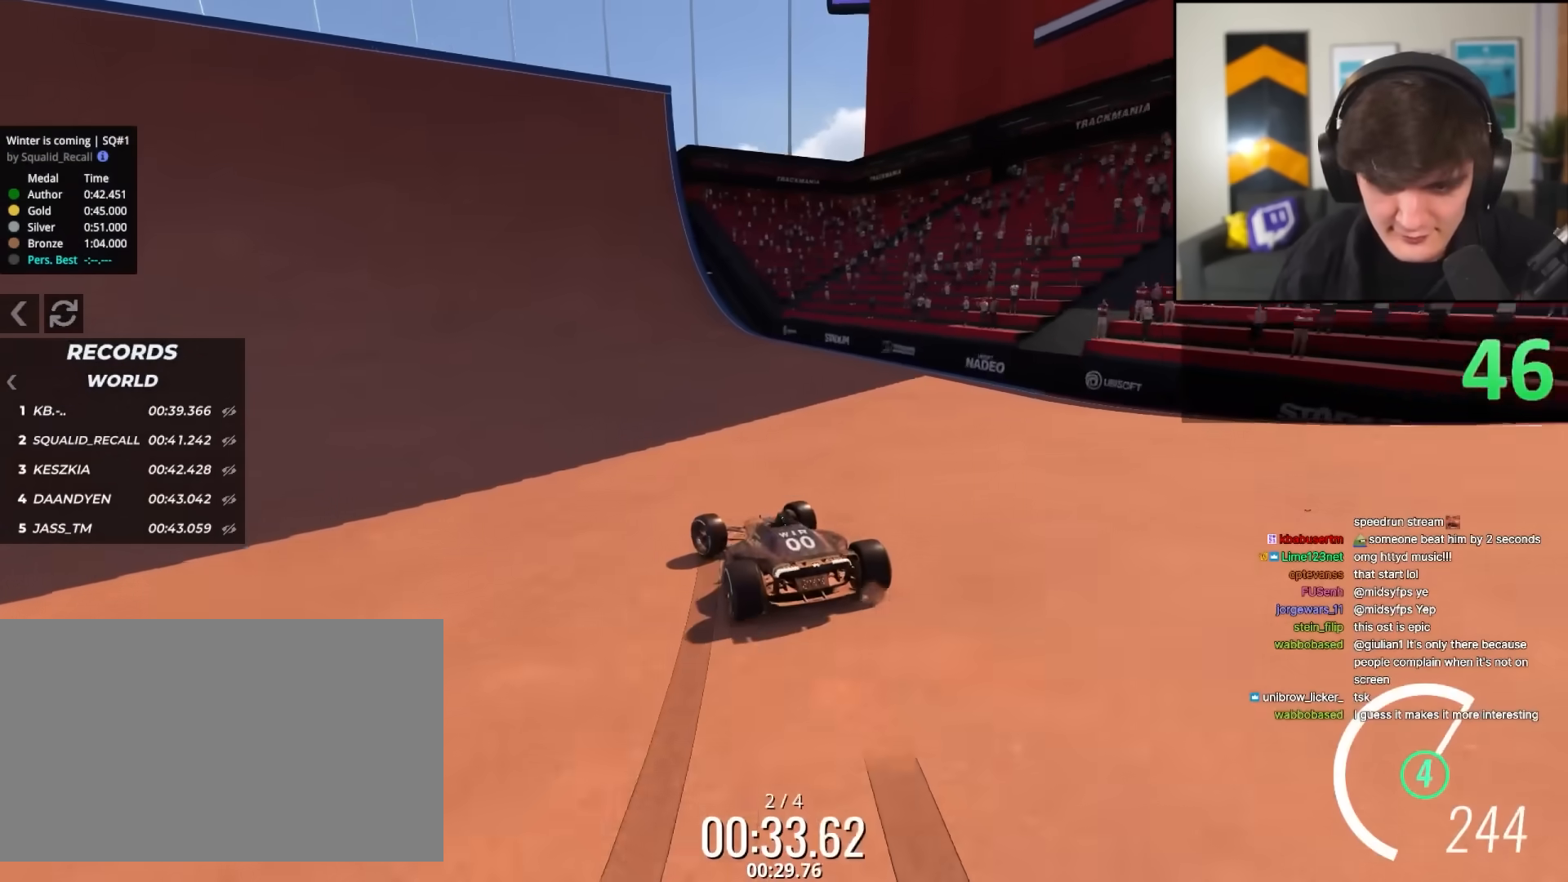
{"keys": ["left", "up"], "events": [[133, "up", "up"], [467, "up", "down"]]}
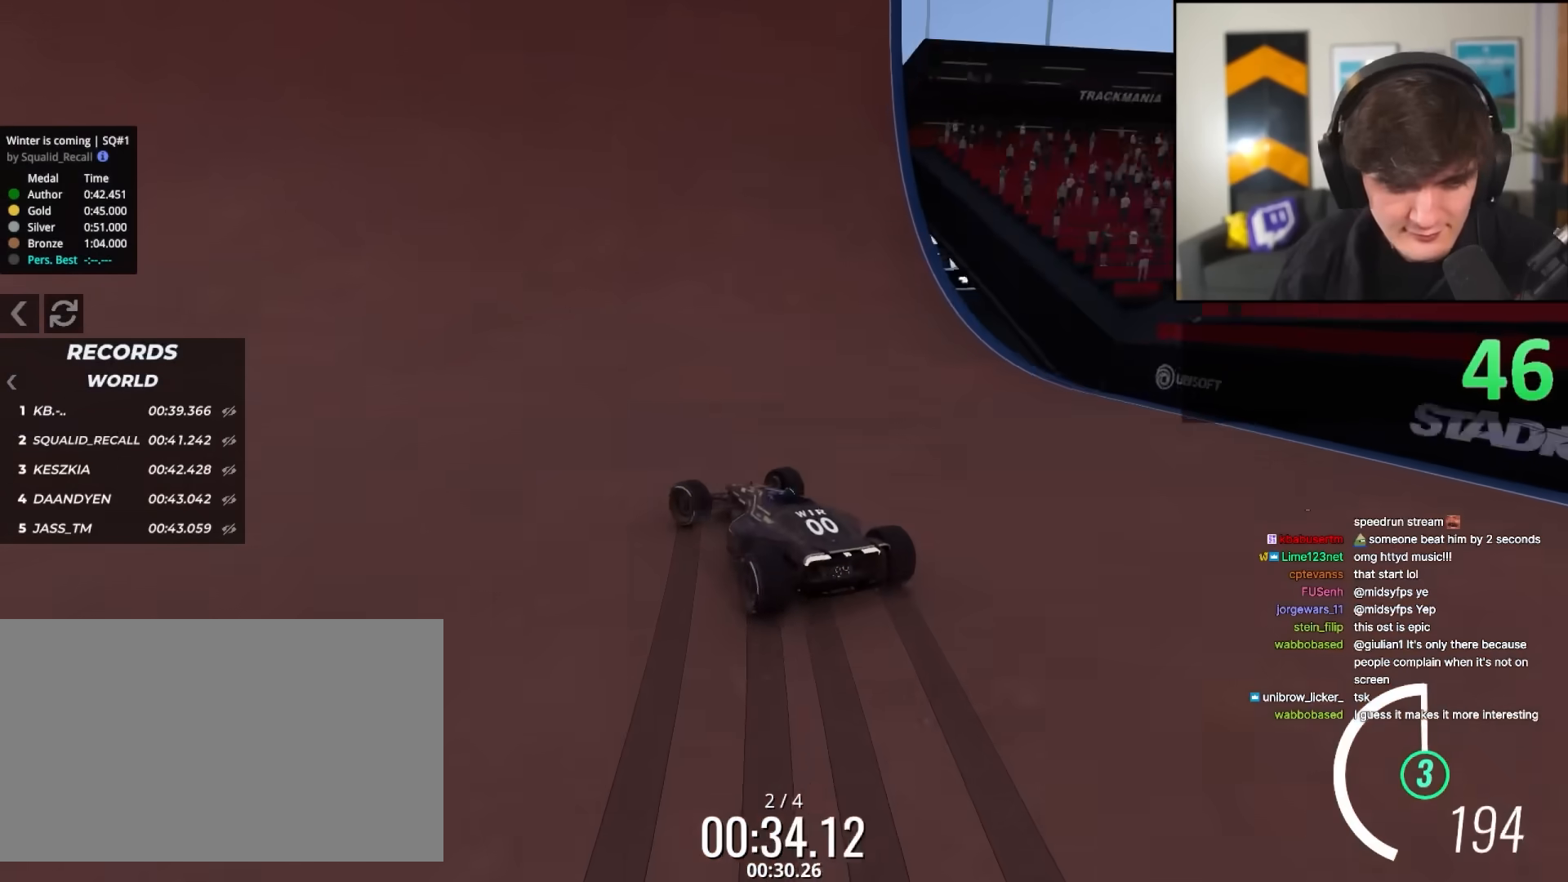
{"keys": ["up"], "events": [[300, "left", "up"], [383, "left", "down"], [483, "left", "up"]]}
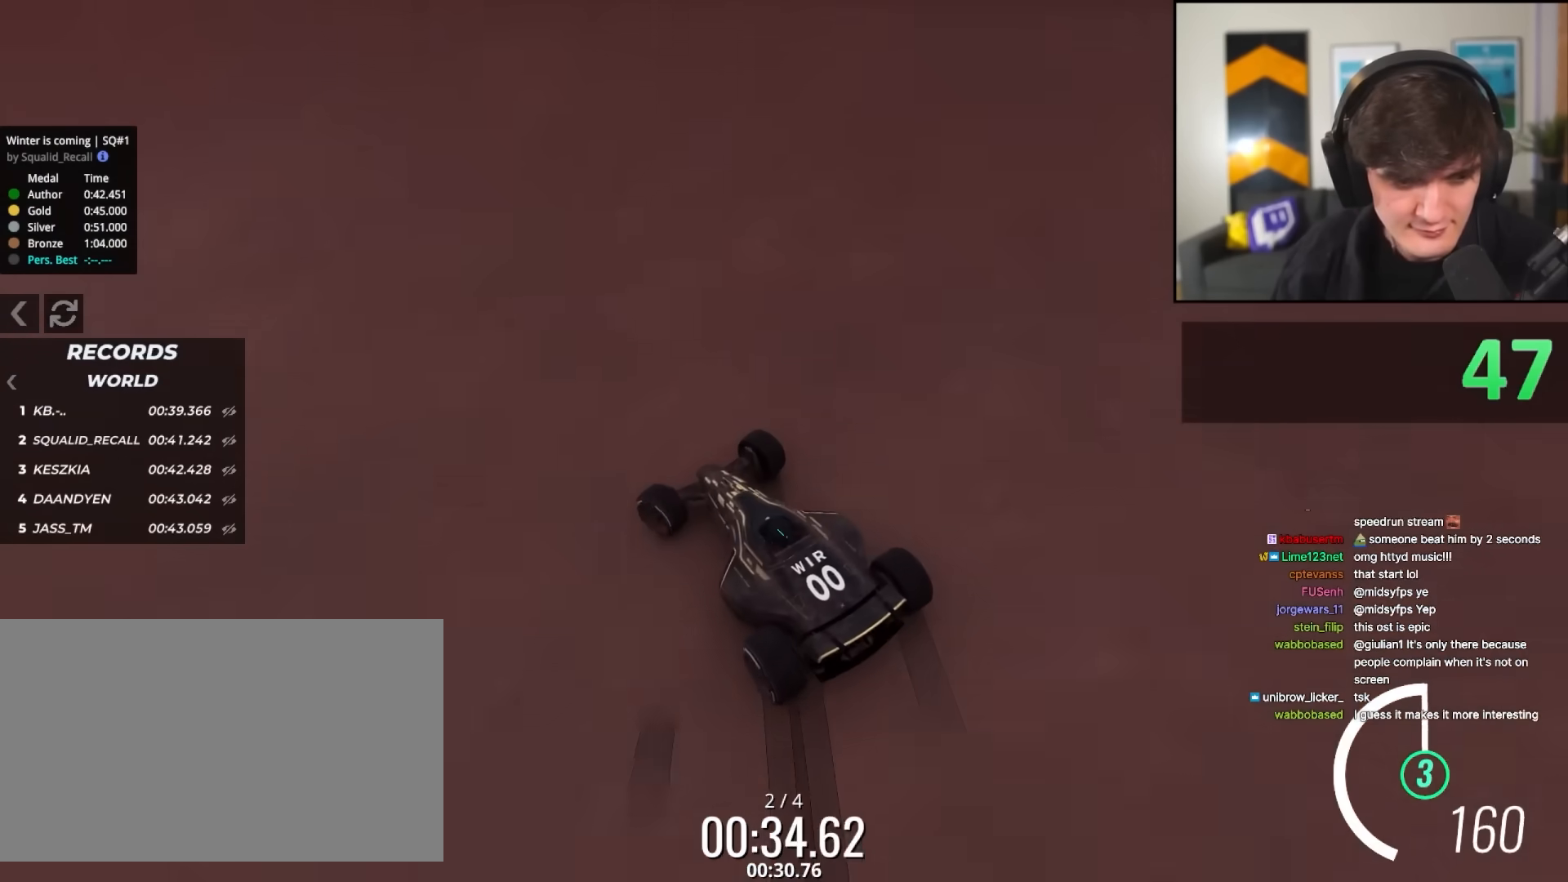
{"keys": ["up"], "events": [[167, "left", "down"], [367, "left", "up"]]}
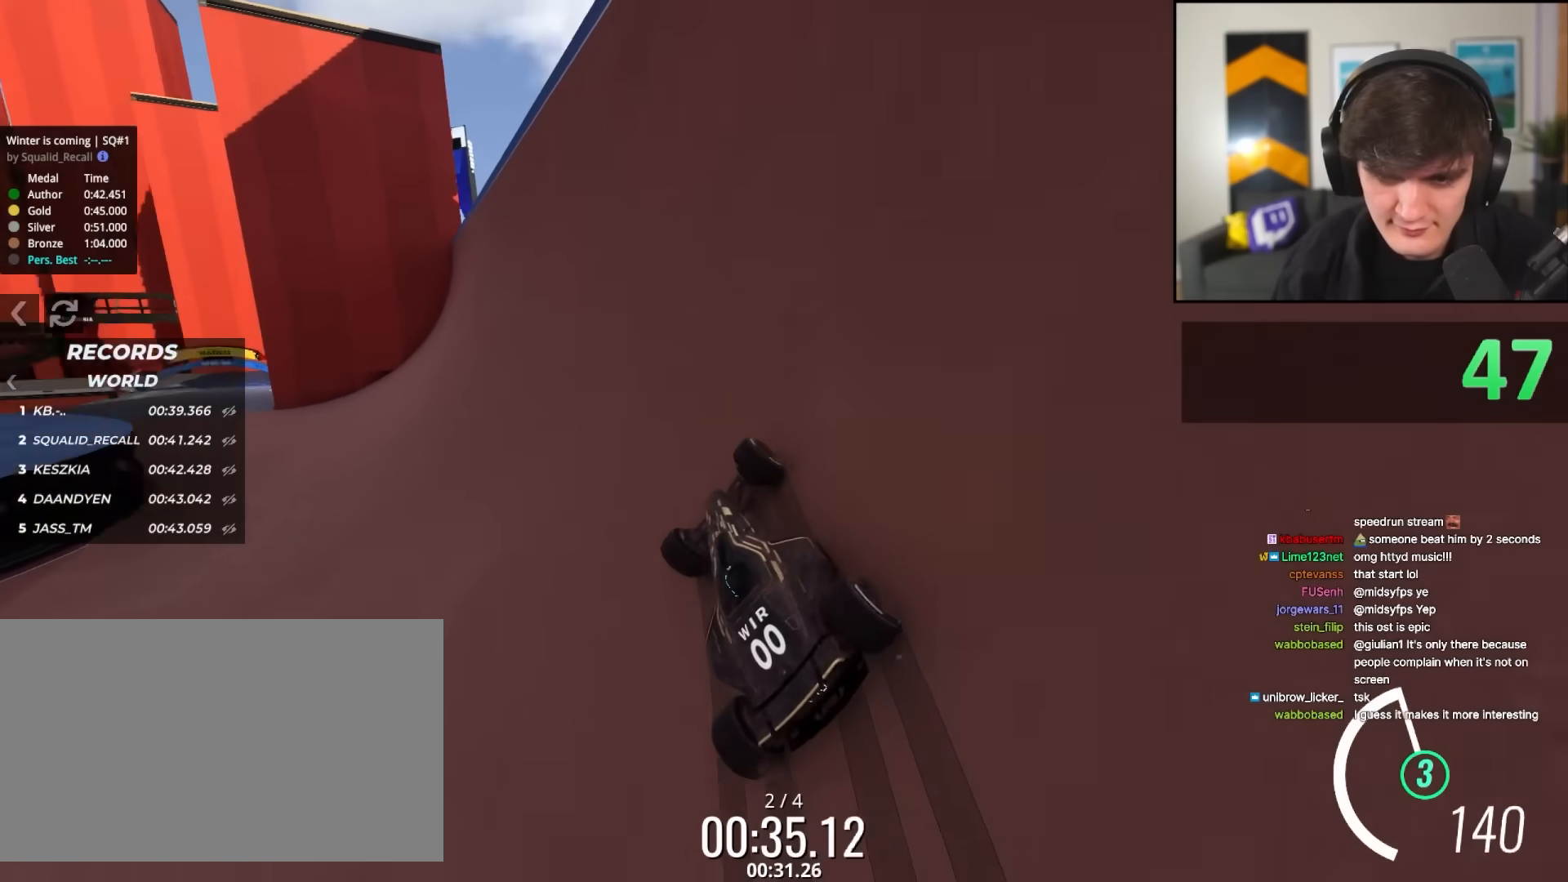
{"keys": ["up"], "events": [[50, "left", "down"], [183, "left", "up"], [233, "left", "down"], [367, "left", "up"]]}
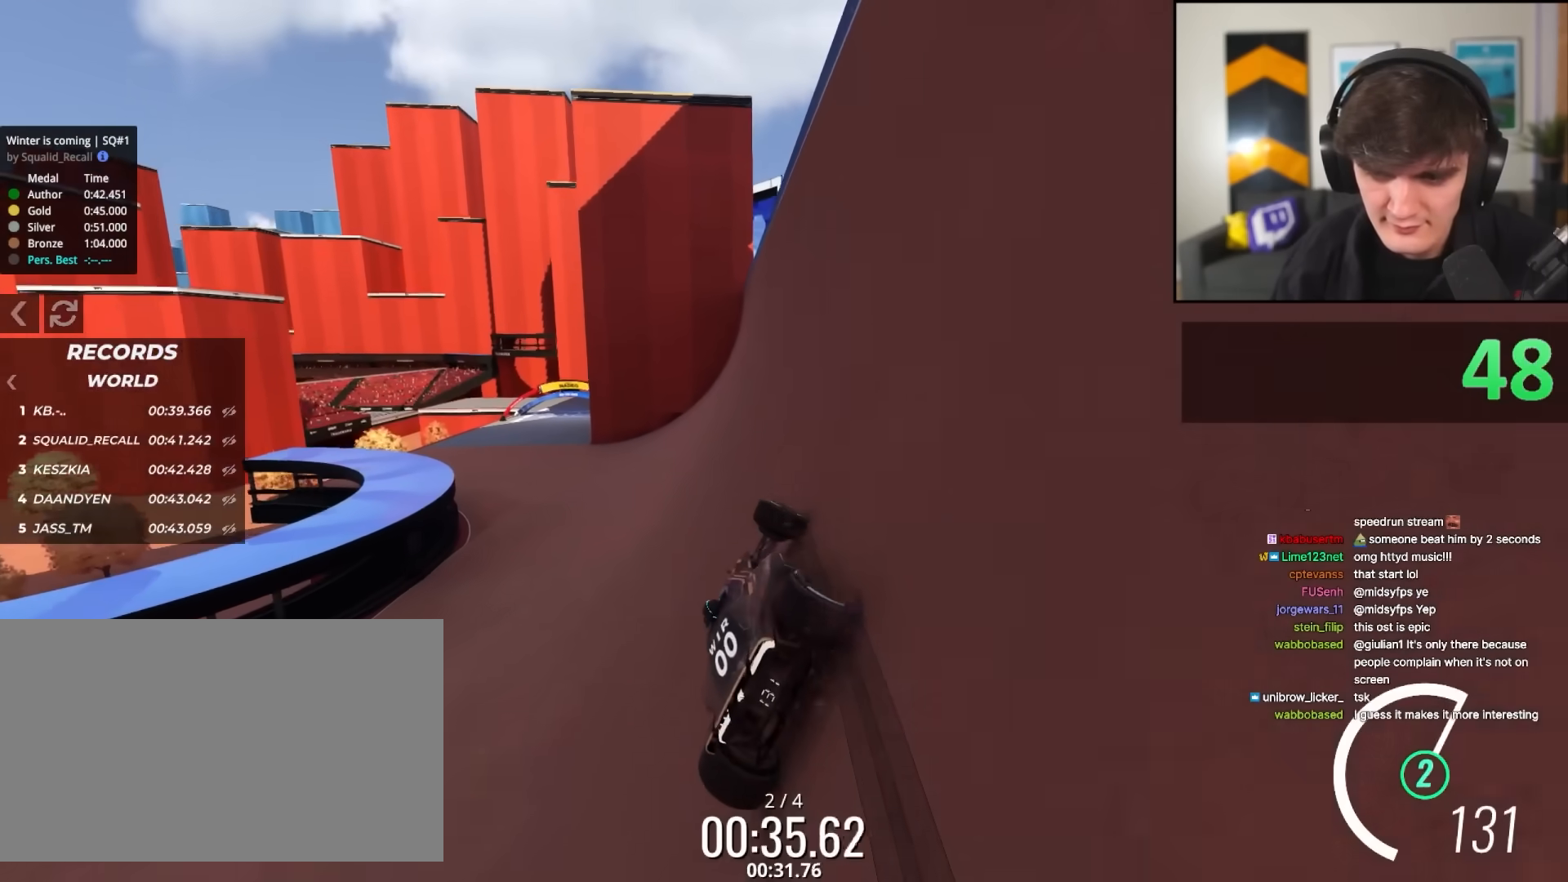
{"keys": ["up"], "events": [[117, "left", "down"], [200, "left", "up"], [350, "left", "down"], [483, "left", "up"]]}
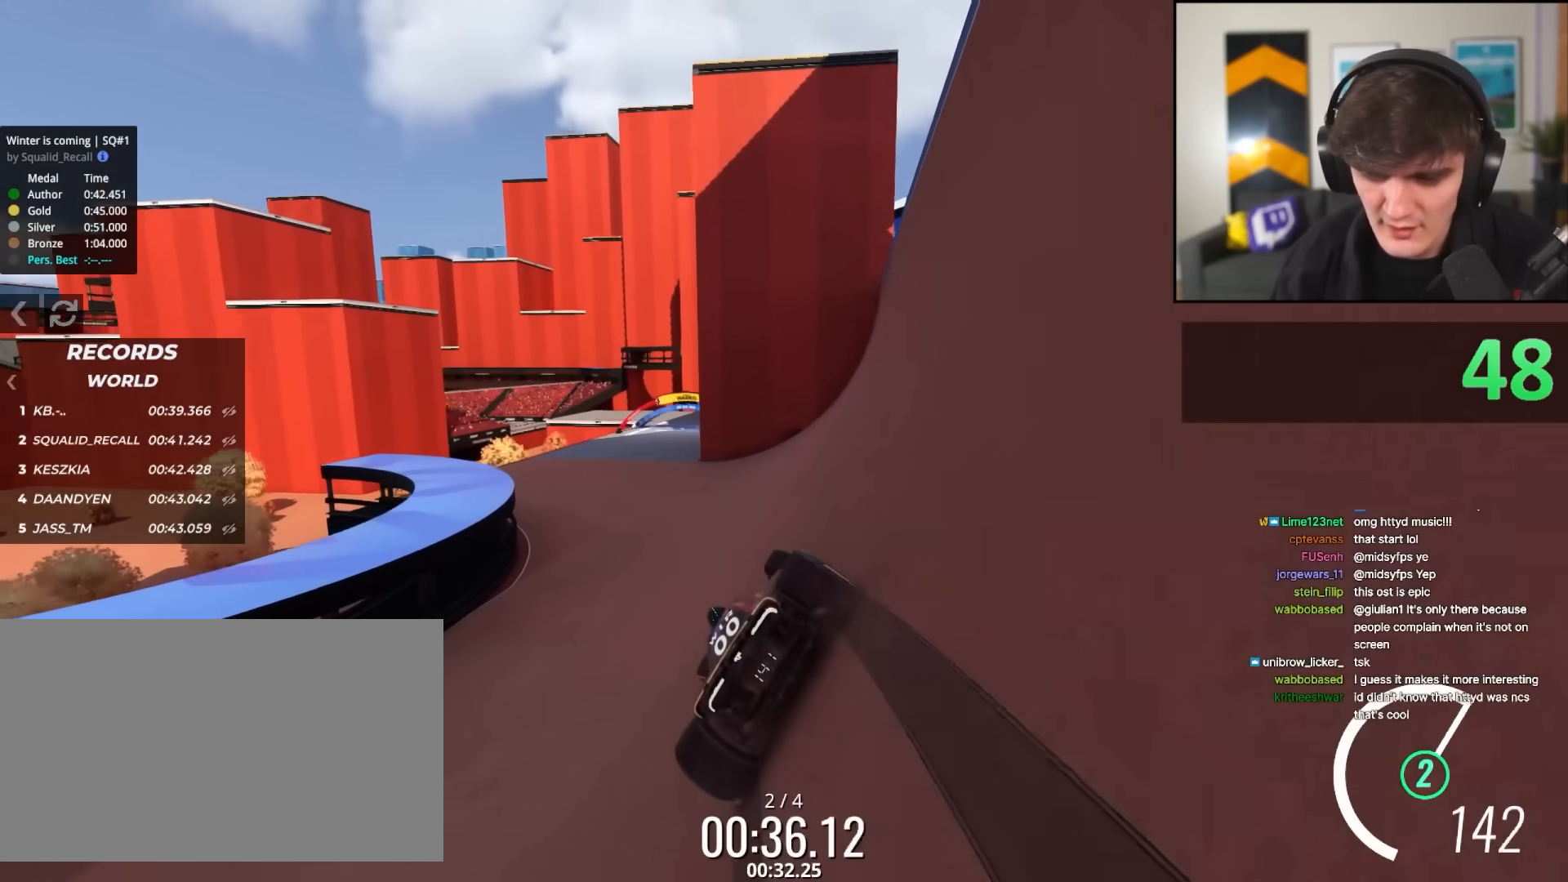
{"keys": ["up"], "events": [[367, "right", "down"], [417, "right", "up"]]}
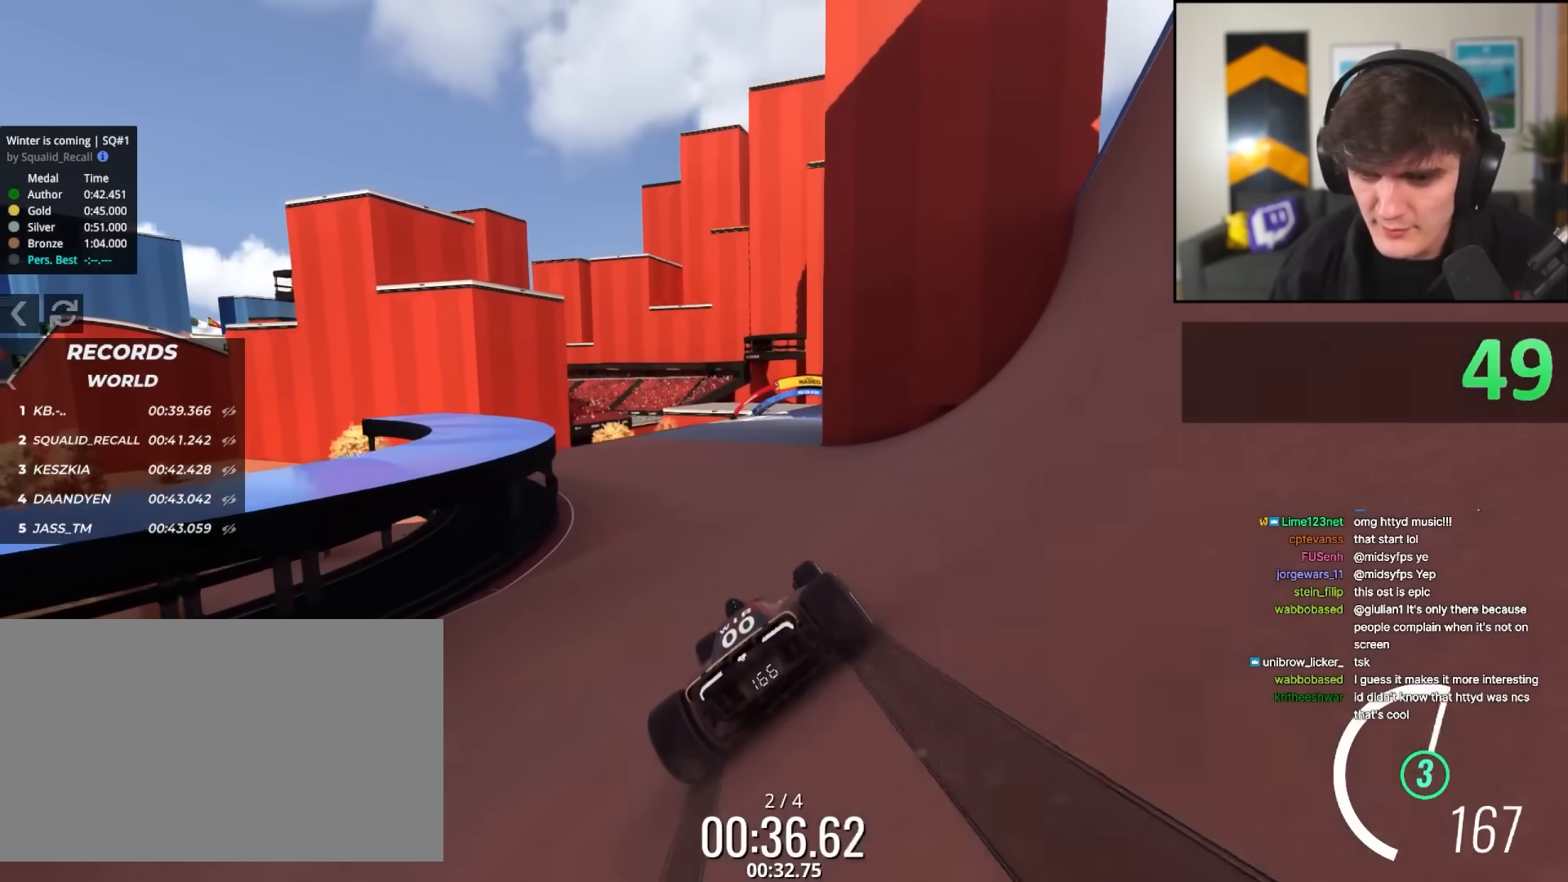
{"keys": ["up"], "events": []}
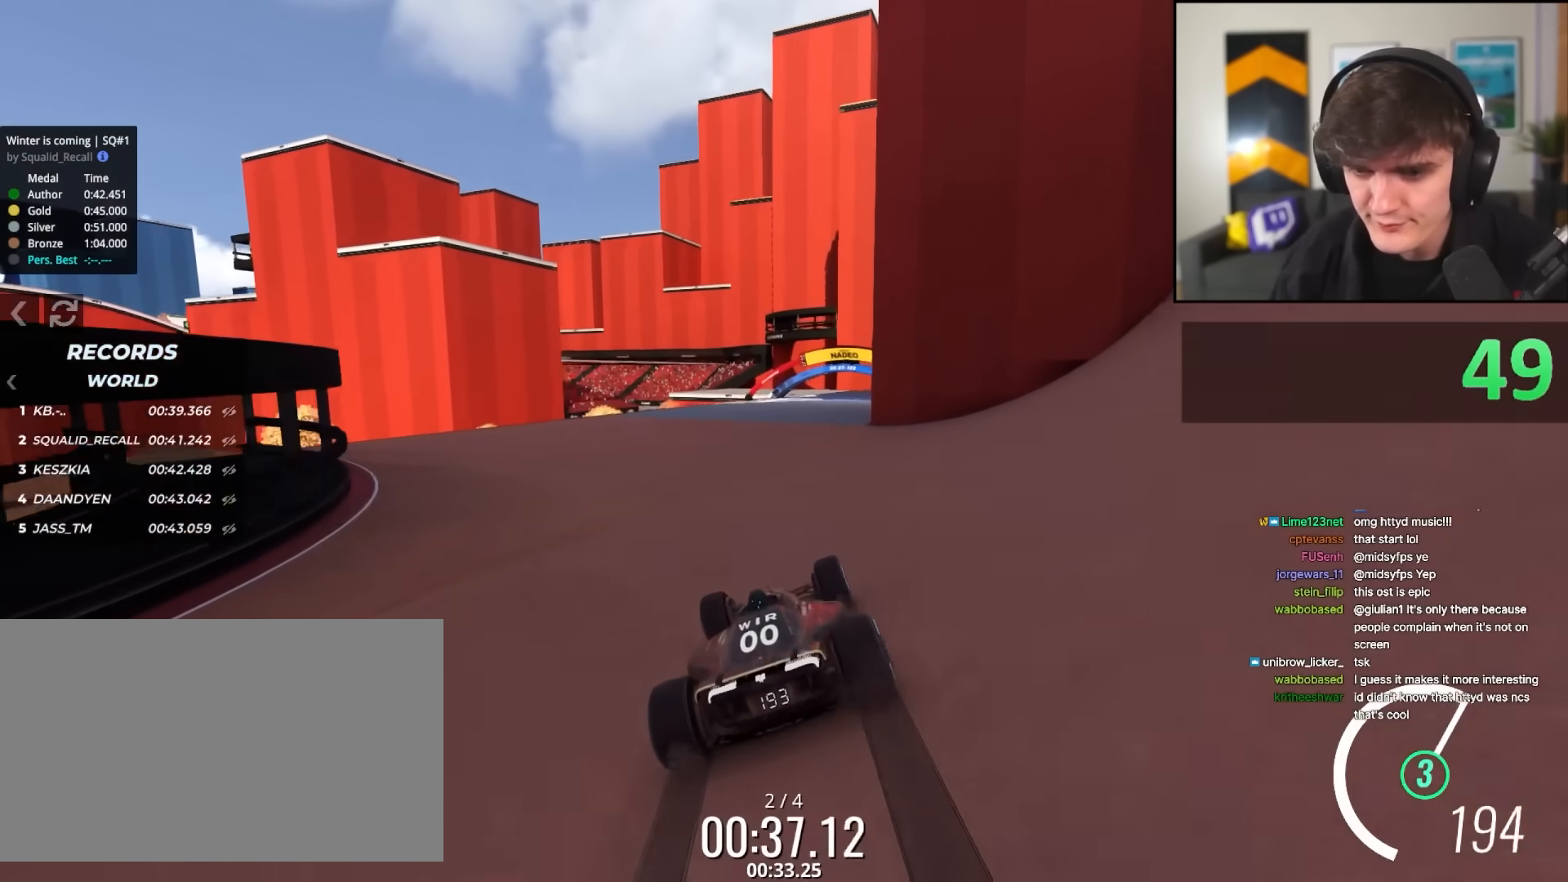
{"keys": ["up"], "events": [[17, "right", "down"], [117, "right", "up"], [433, "right", "down"], [483, "right", "up"]]}
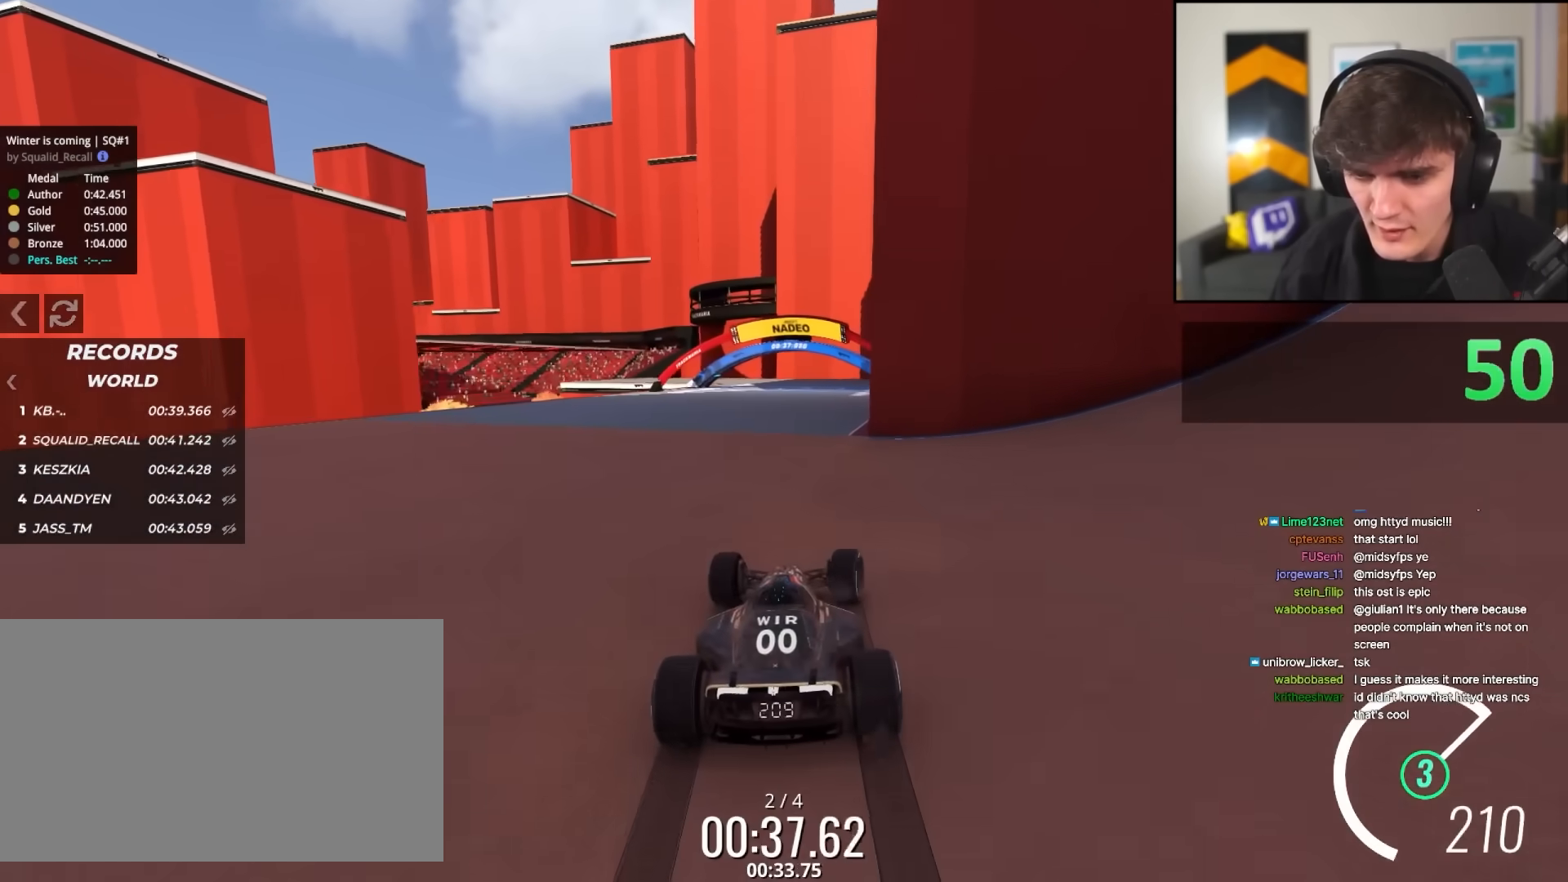
{"keys": ["up"], "events": []}
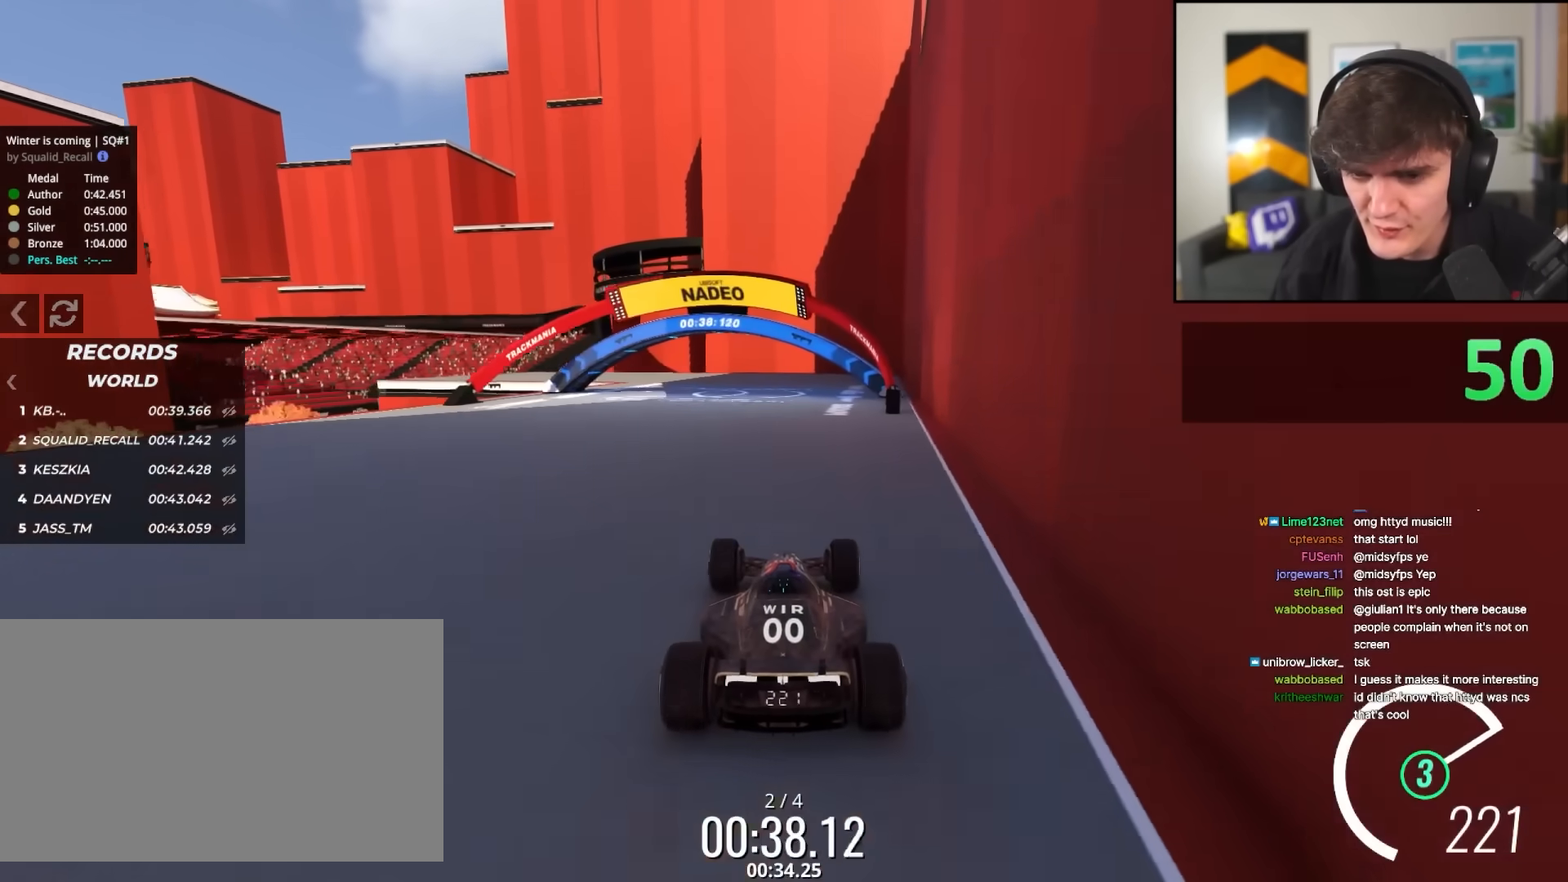
{"keys": ["left", "up"], "events": [[100, "left", "down"], [183, "left", "up"], [333, "left", "down"]]}
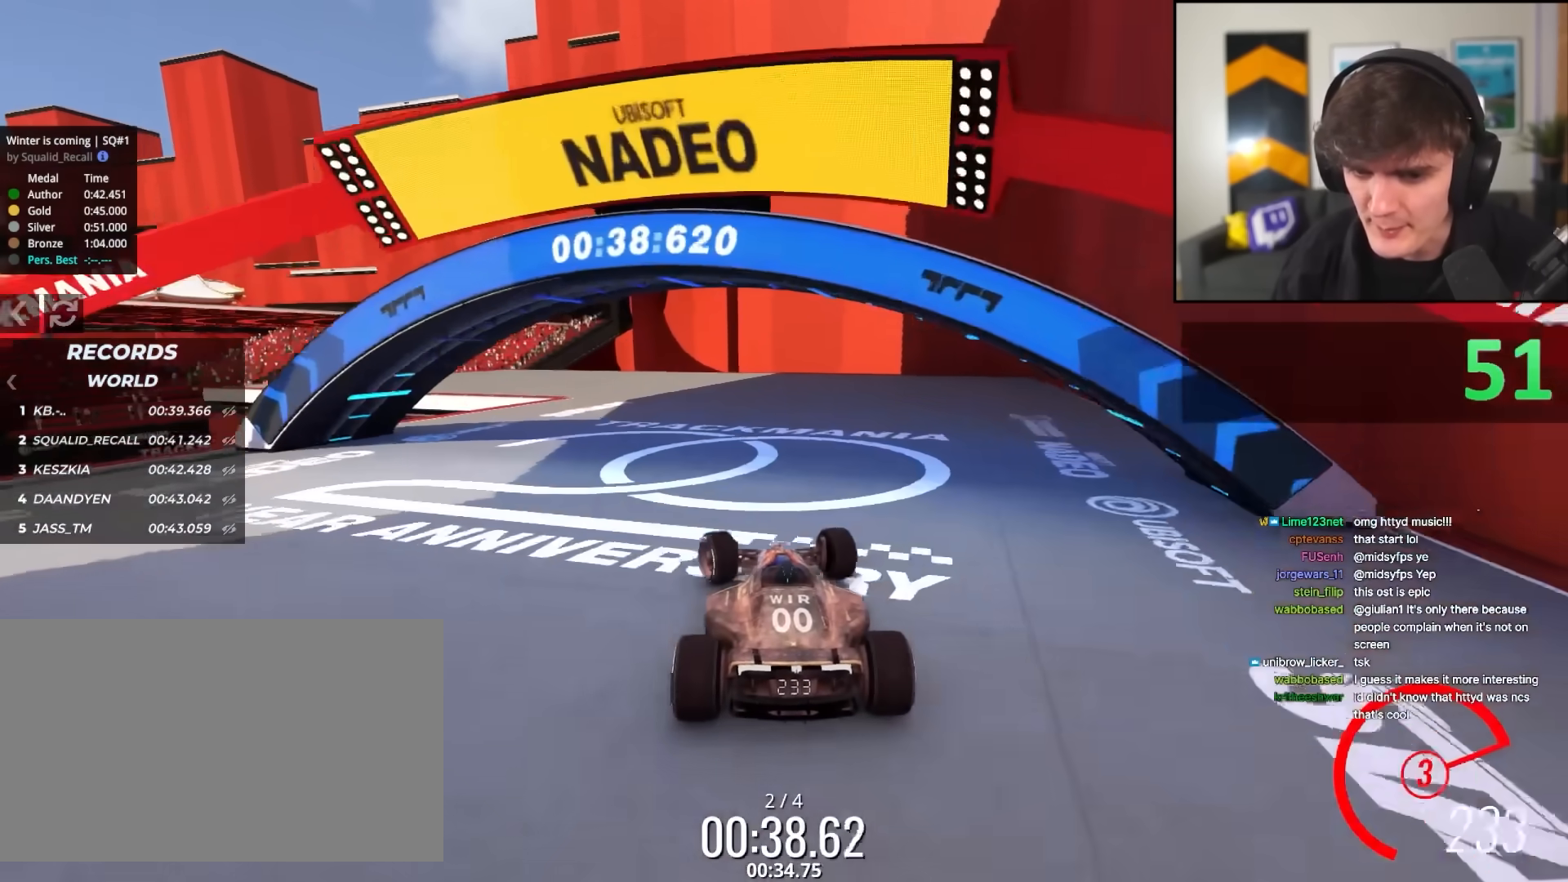
{"keys": ["left", "up"], "events": []}
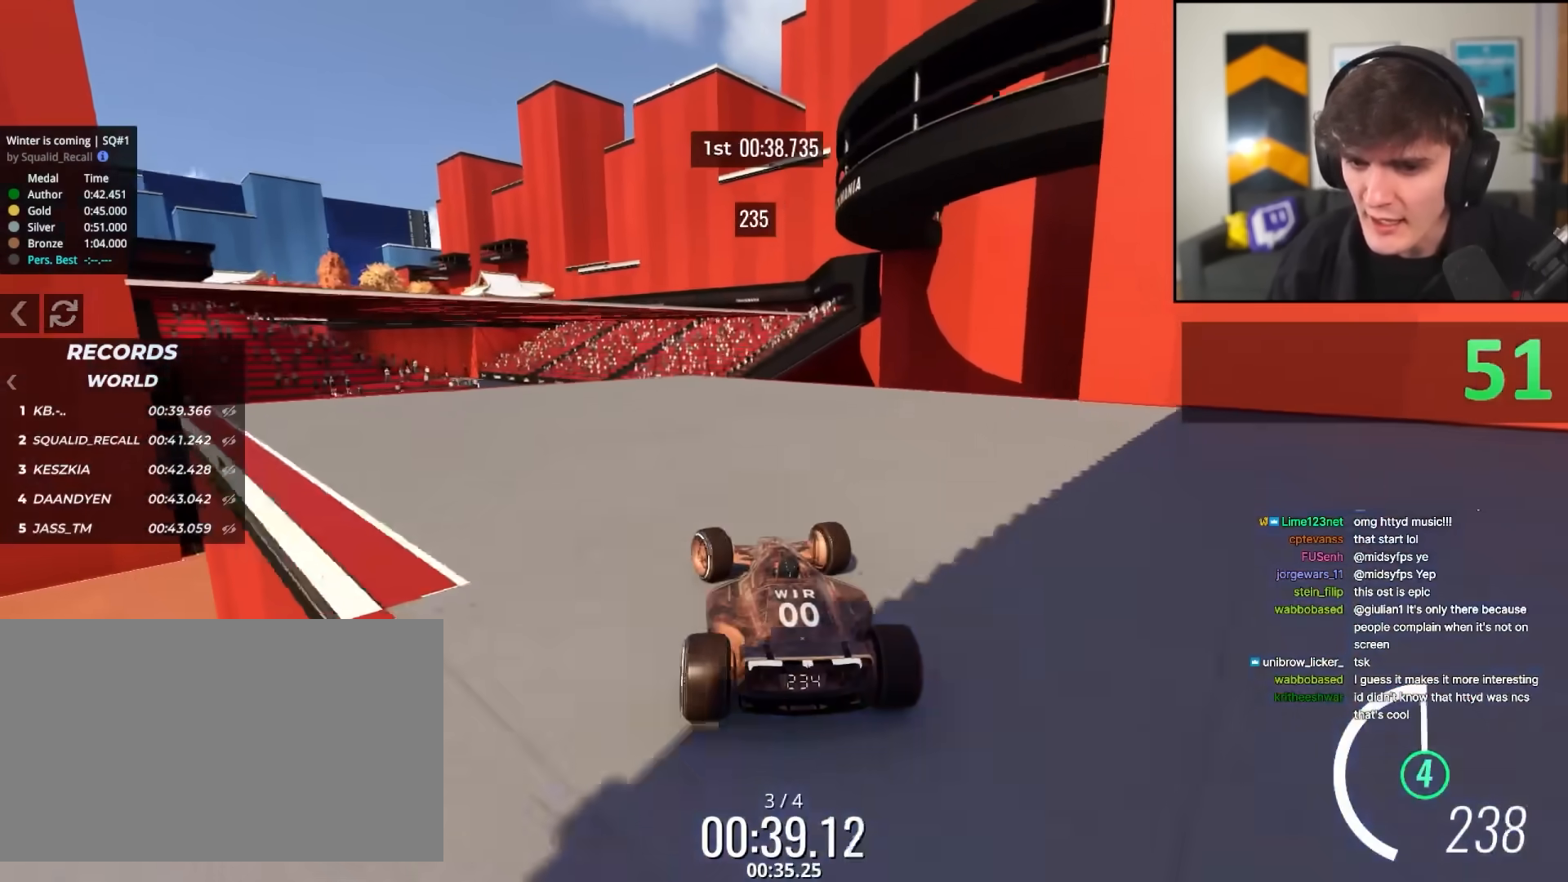
{"keys": ["up"], "events": [[267, "left", "up"]]}
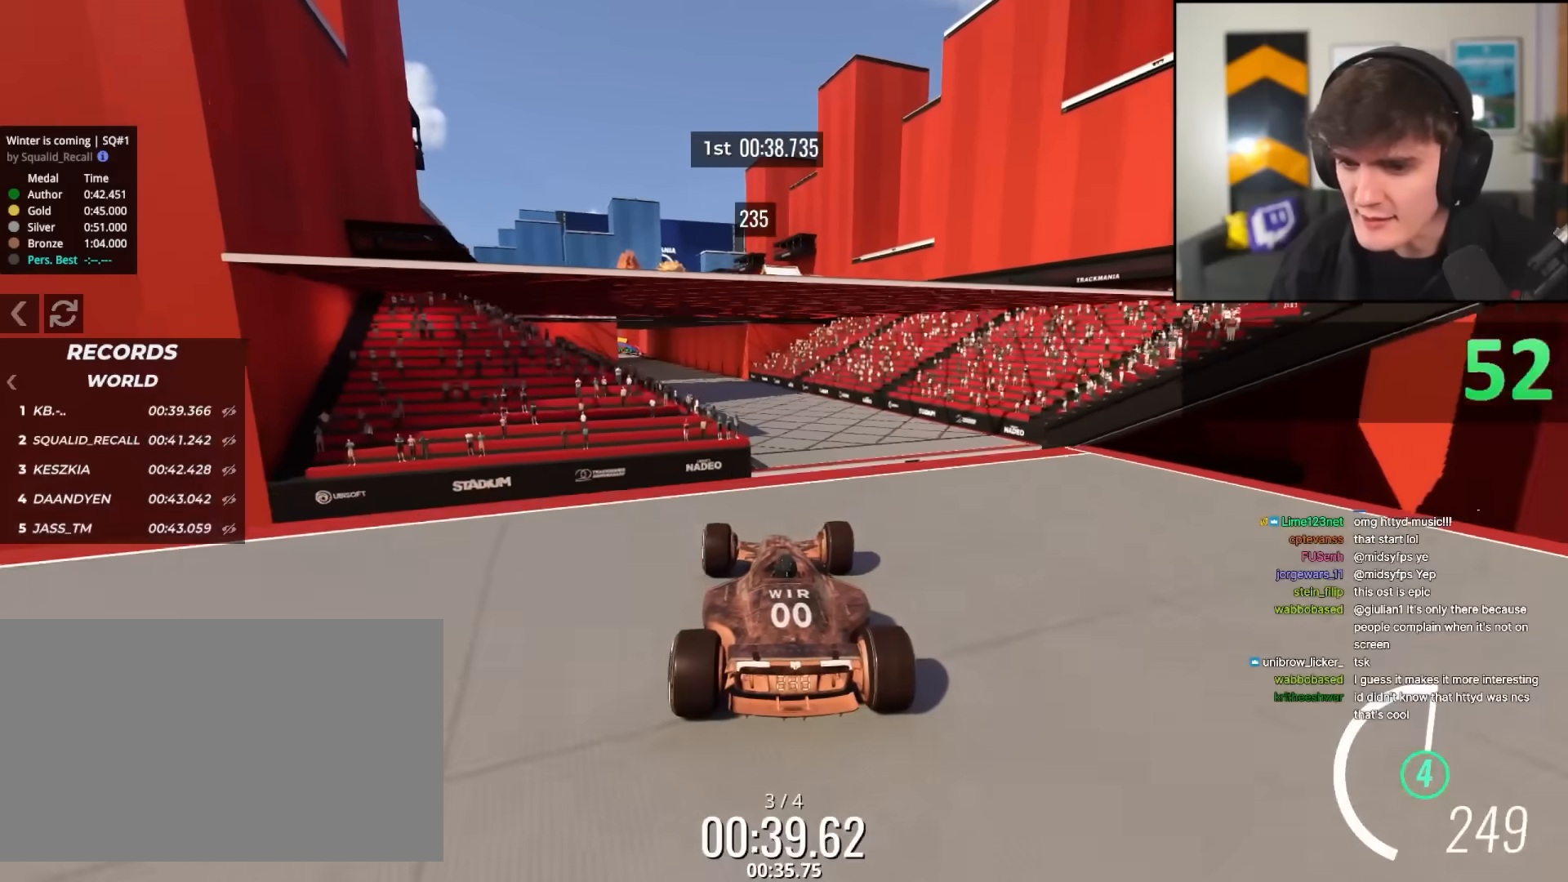
{"keys": ["brake", "up"], "events": [[417, "brake", "down"]]}
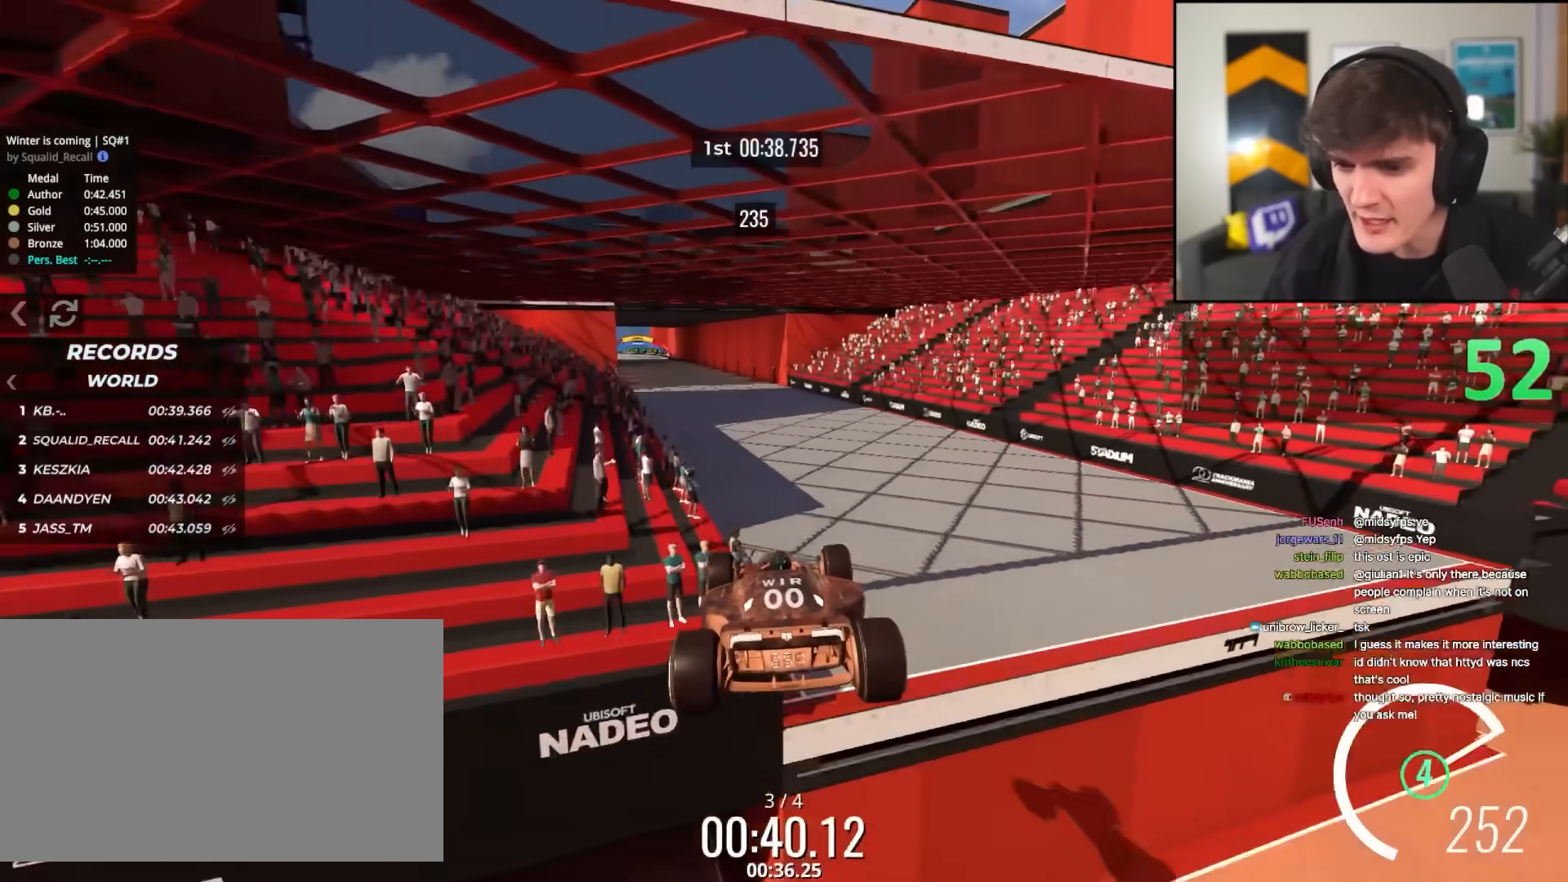
{"keys": ["up"], "events": [[17, "brake", "up"]]}
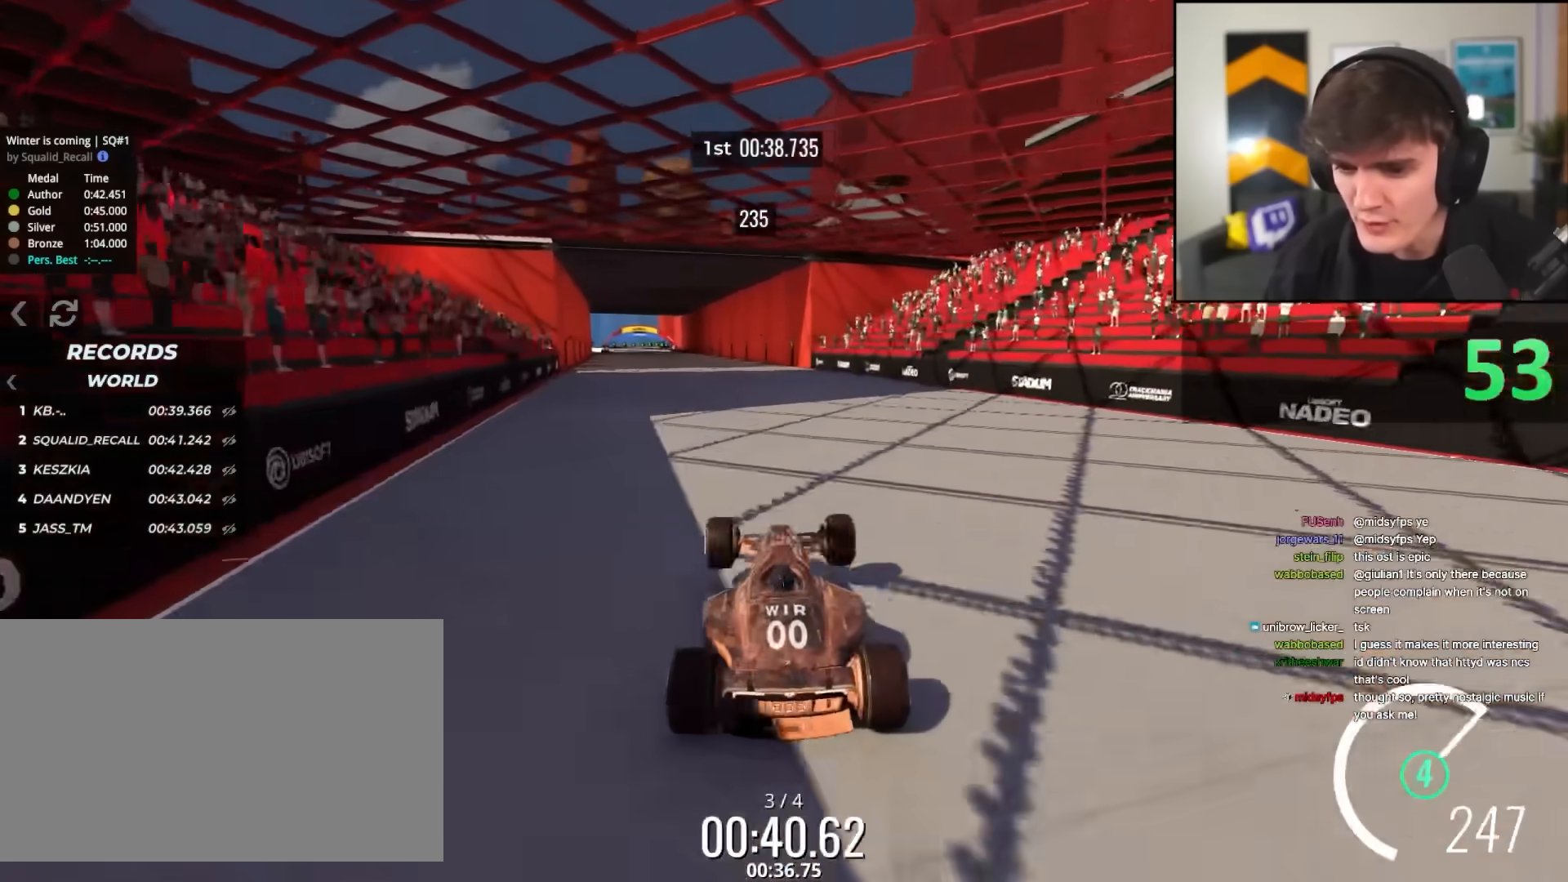
{"keys": ["up"], "events": [[33, "left", "down"], [167, "left", "up"]]}
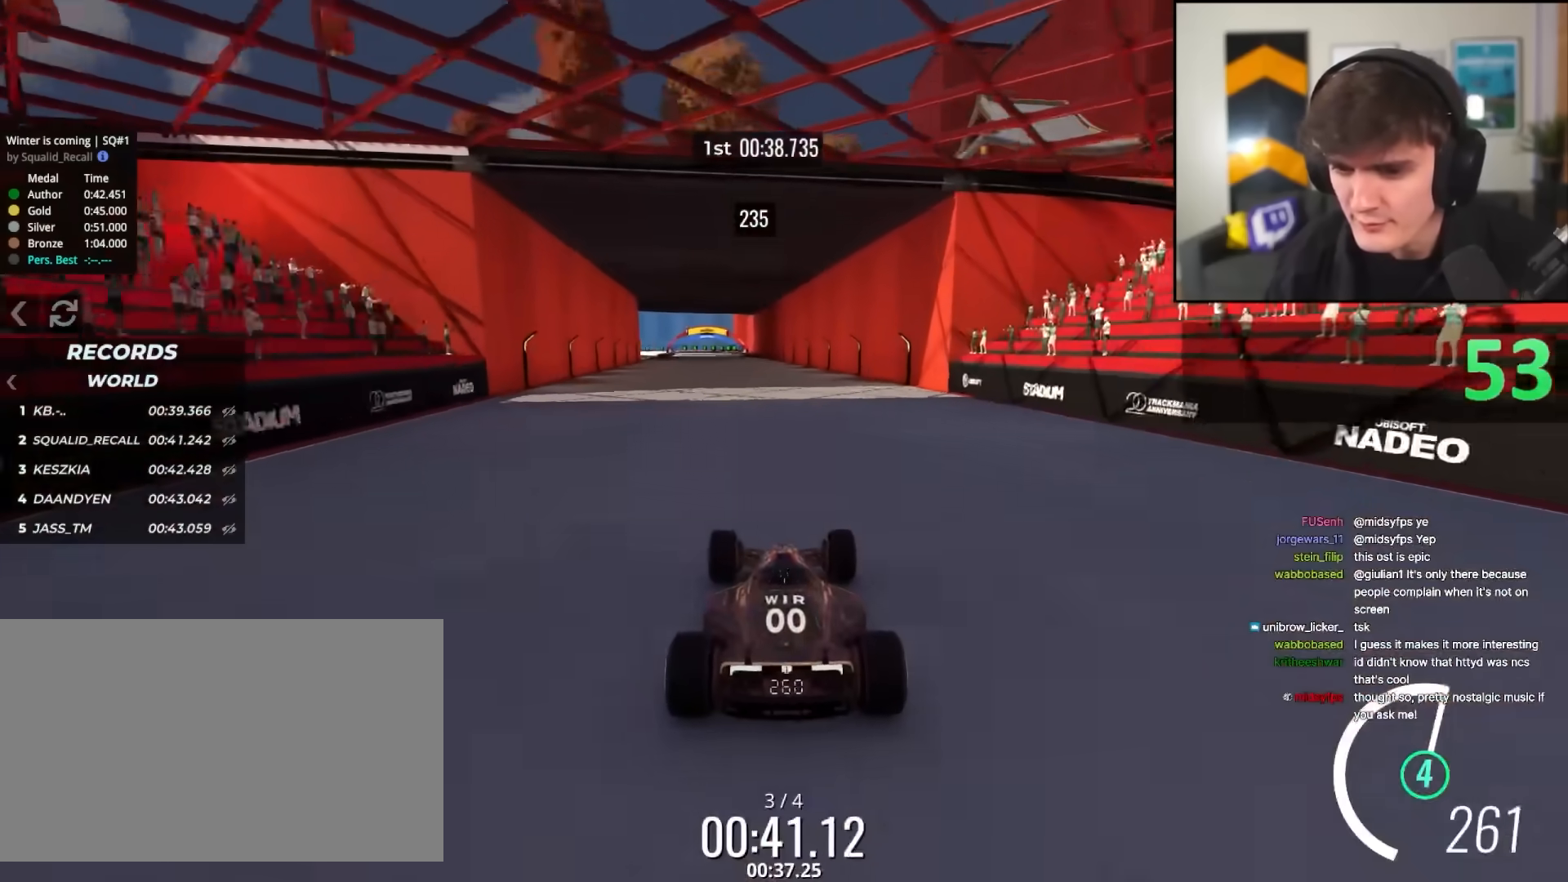
{"keys": ["up"], "events": []}
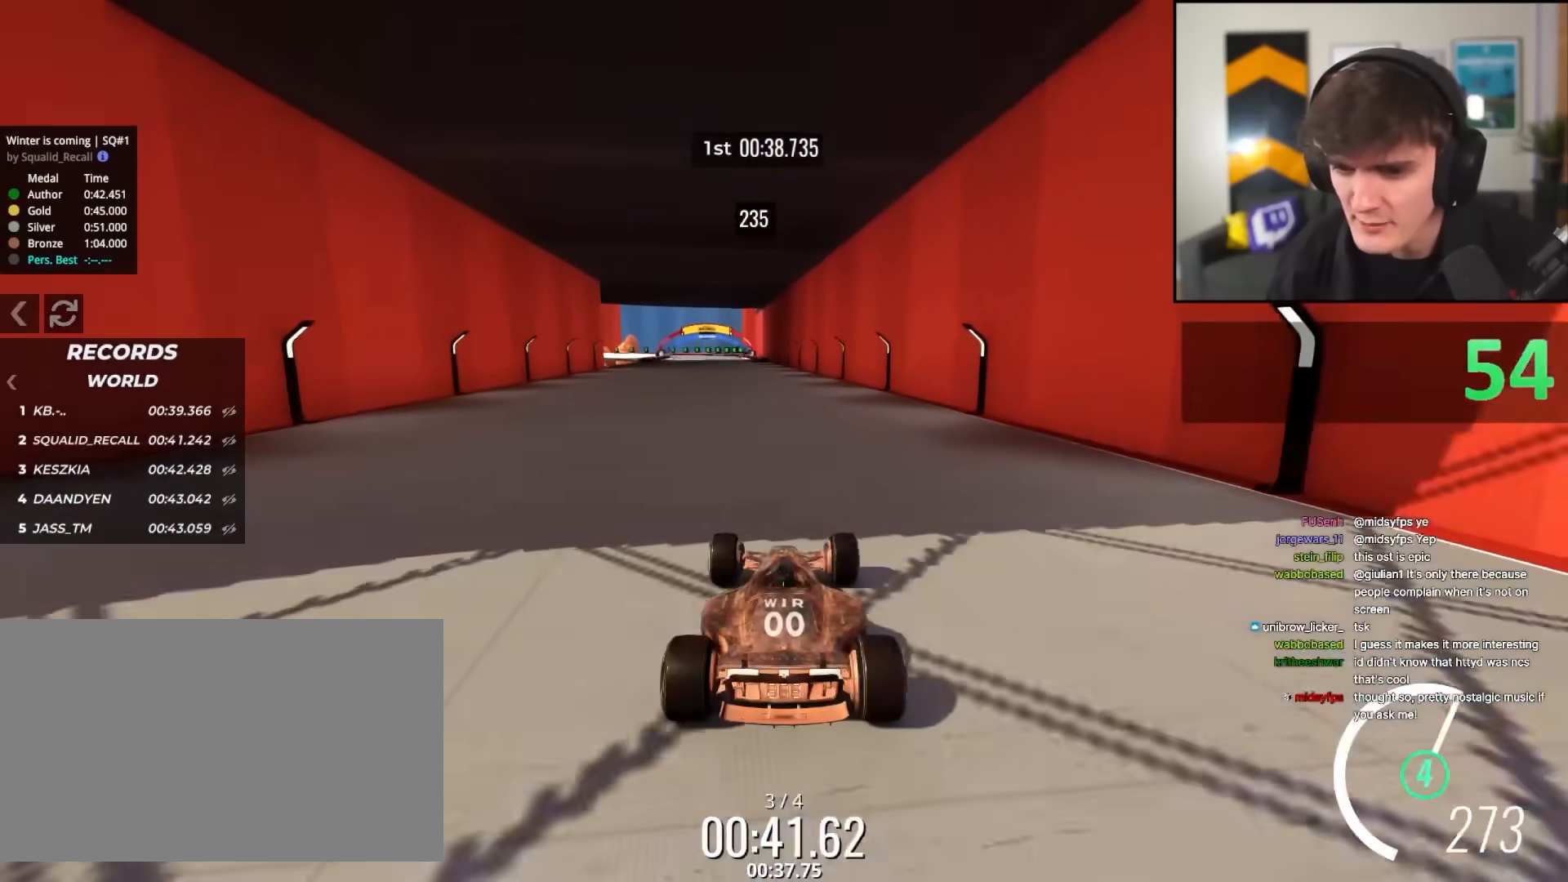
{"keys": ["up"], "events": [[350, "left", "down"], [400, "left", "up"]]}
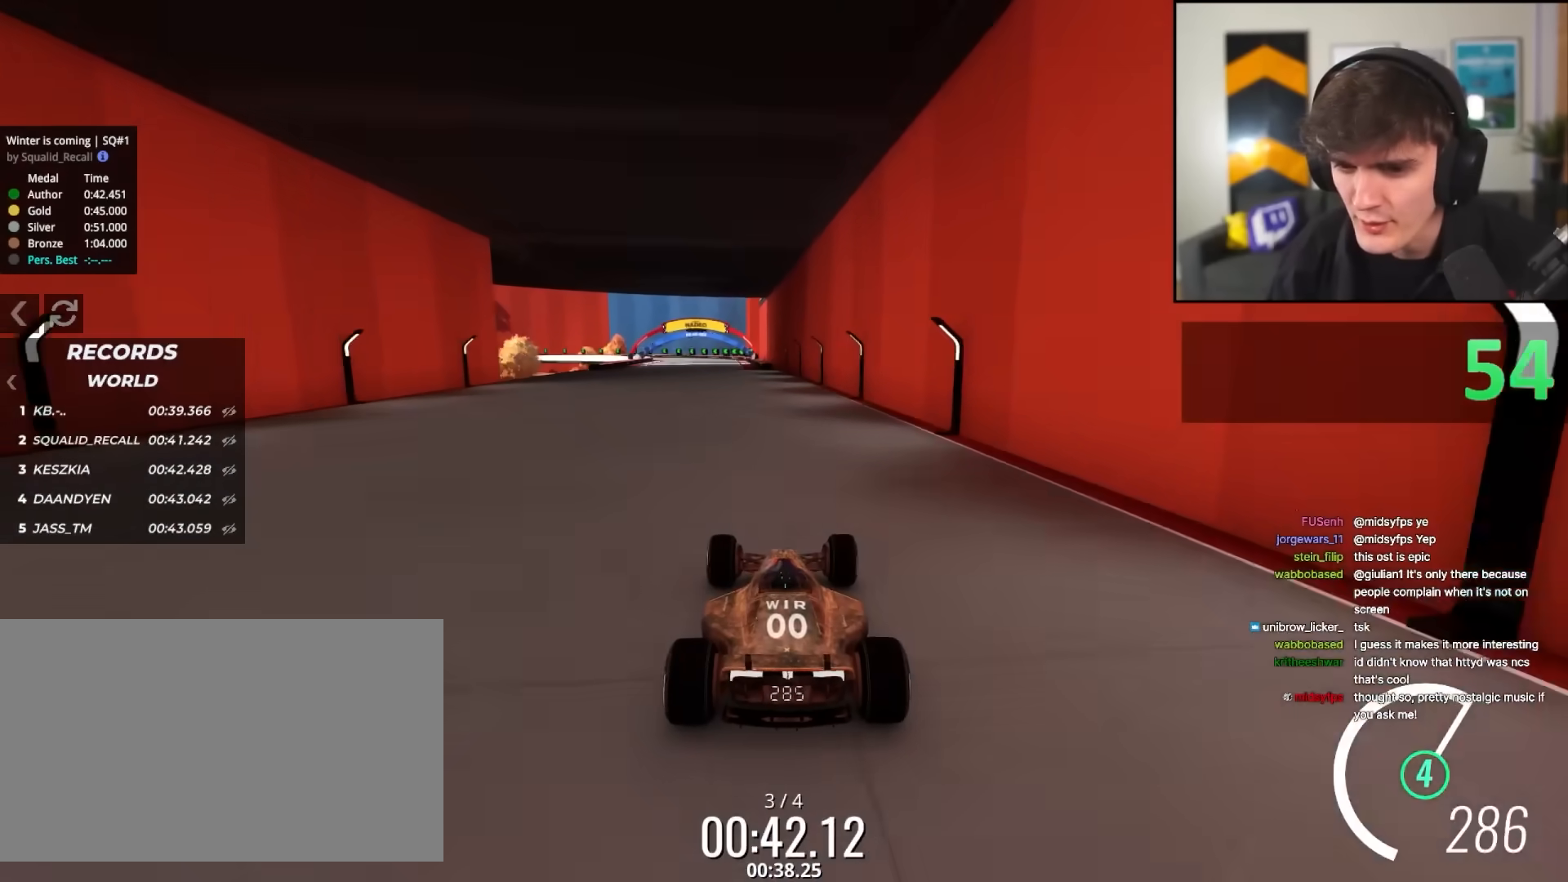
{"keys": ["left", "up"], "events": [[450, "left", "down"]]}
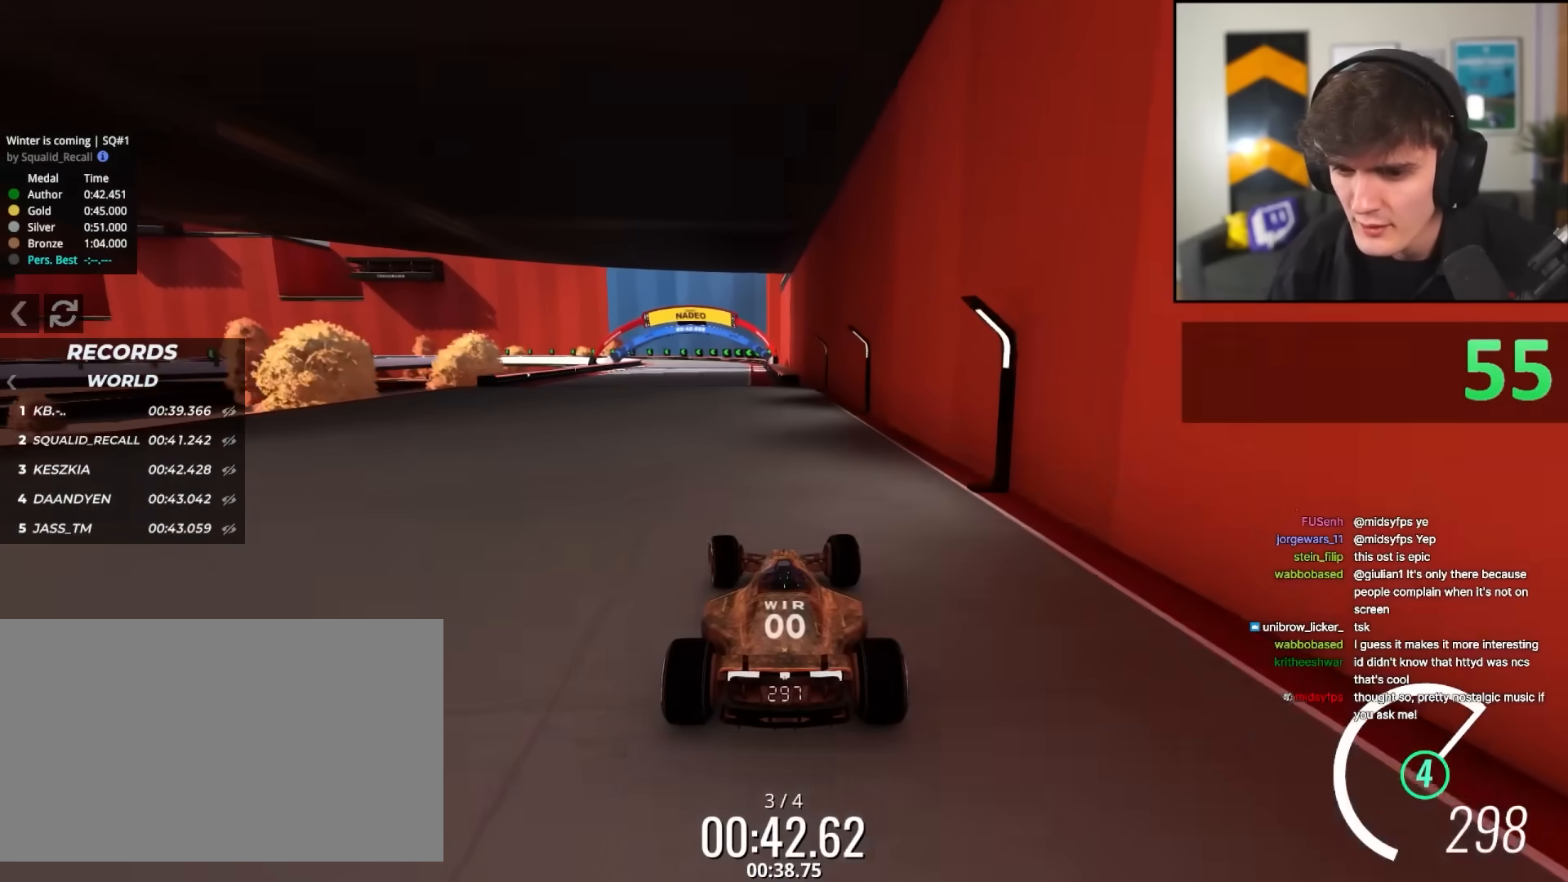
{"keys": ["up"], "events": [[50, "left", "up"]]}
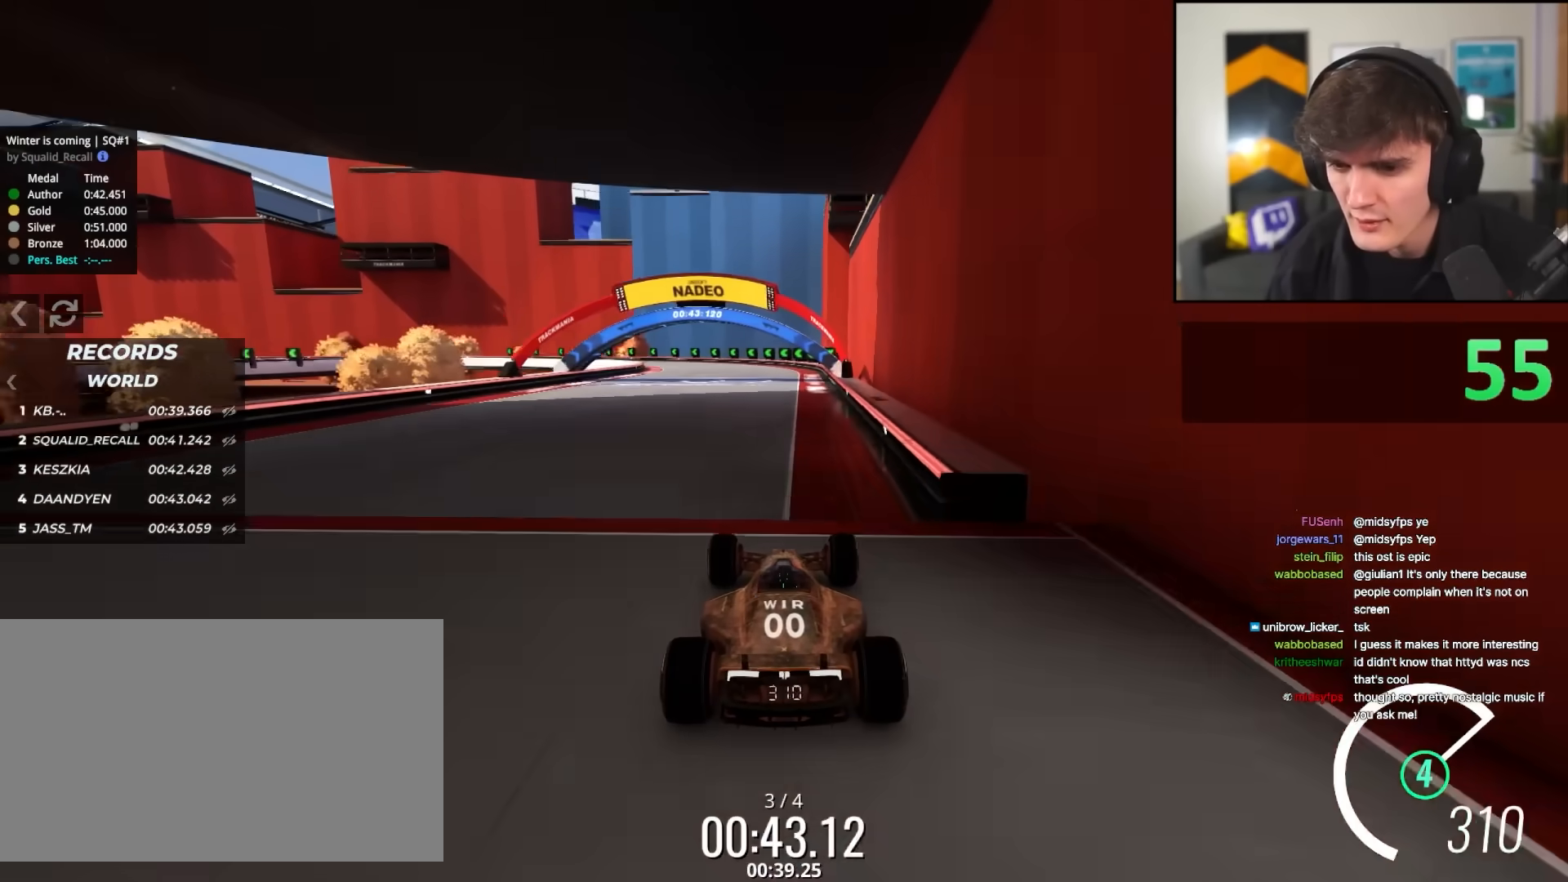
{"keys": ["left", "up"], "events": [[150, "left", "down"], [300, "left", "up"], [433, "left", "down"]]}
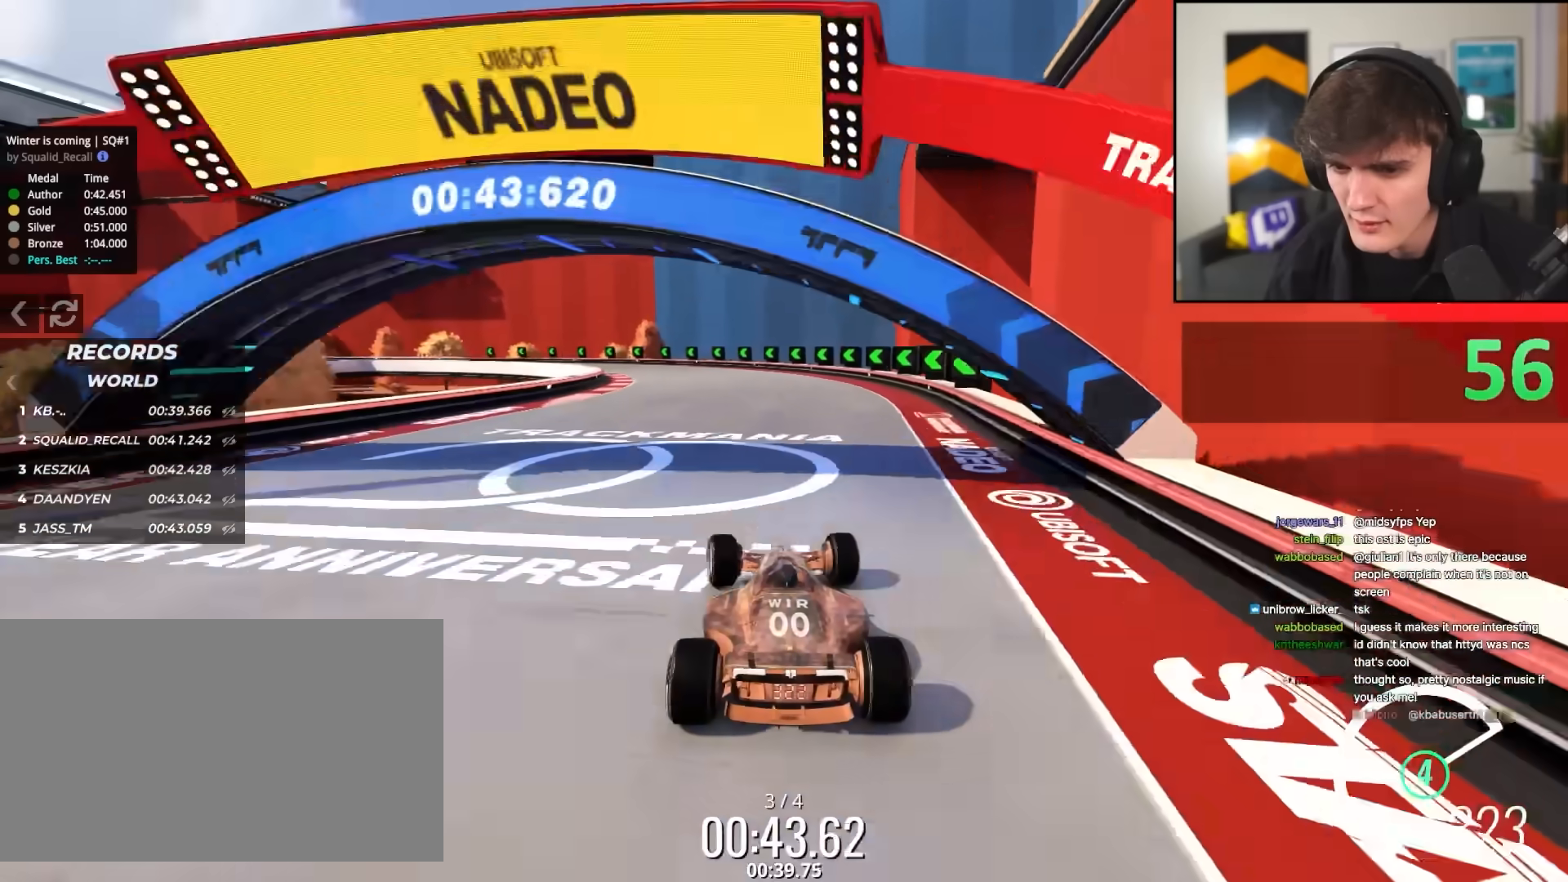
{"keys": ["left", "up"], "events": [[83, "left", "up"], [167, "left", "down"]]}
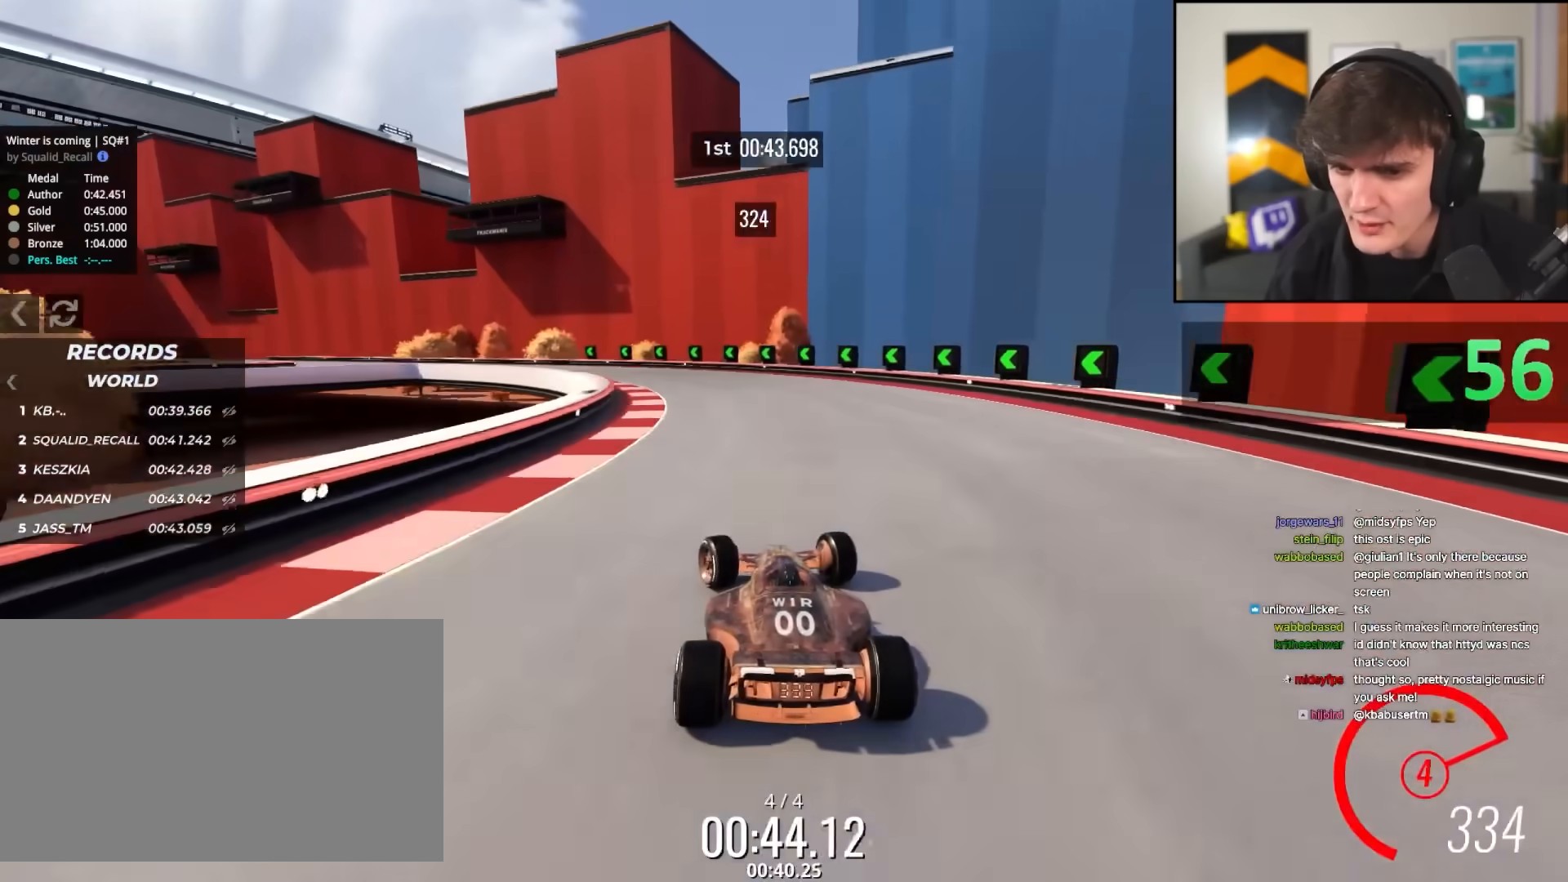
{"keys": ["left", "up"], "events": []}
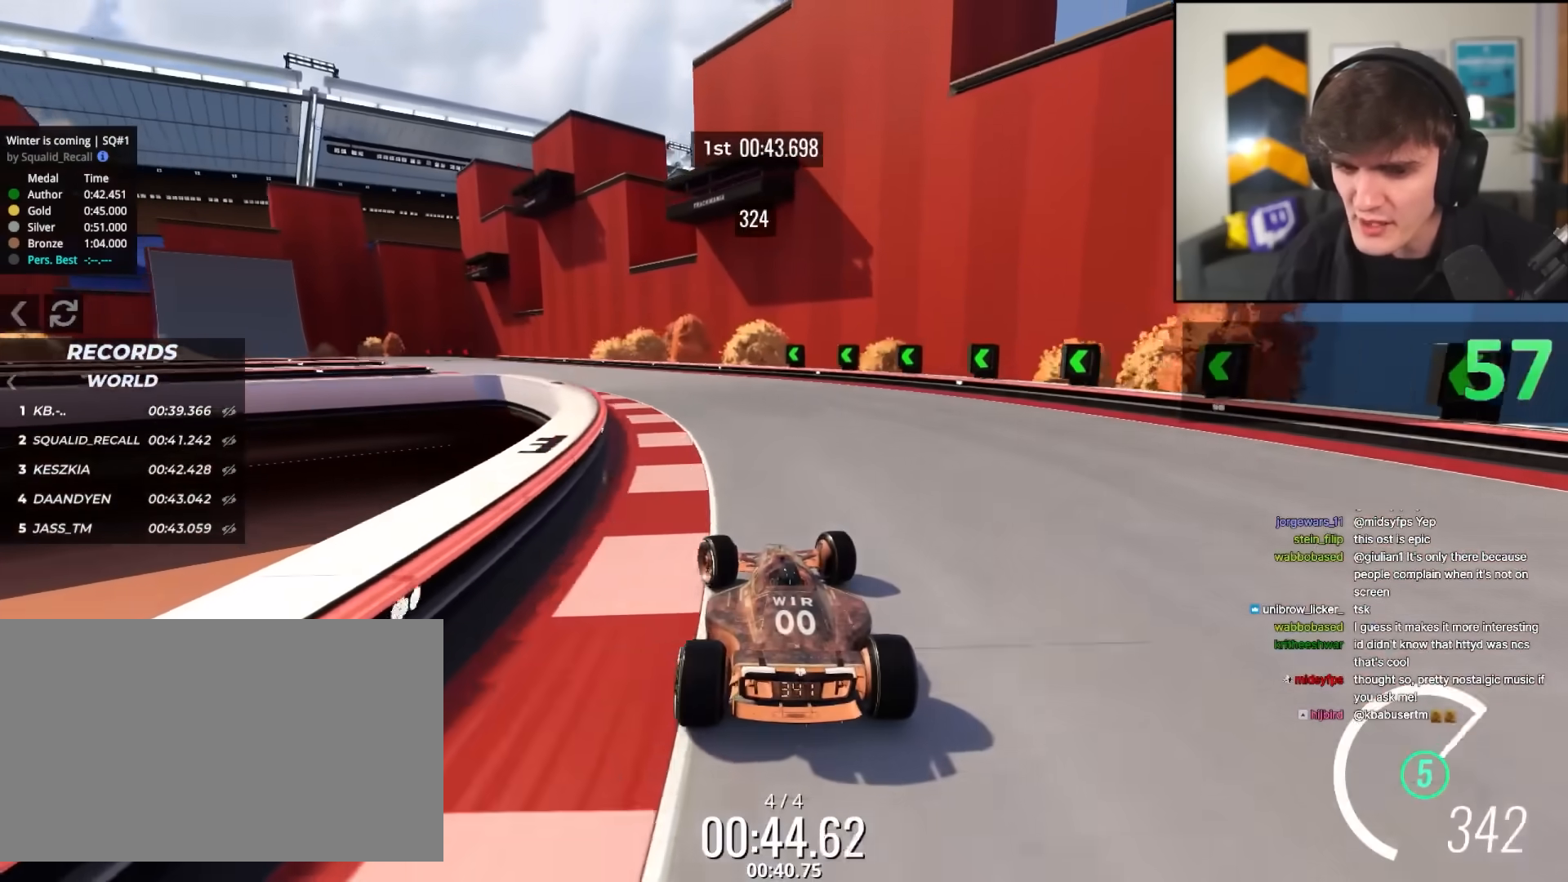
{"keys": ["left", "up"], "events": [[117, "left", "up"], [200, "left", "down"]]}
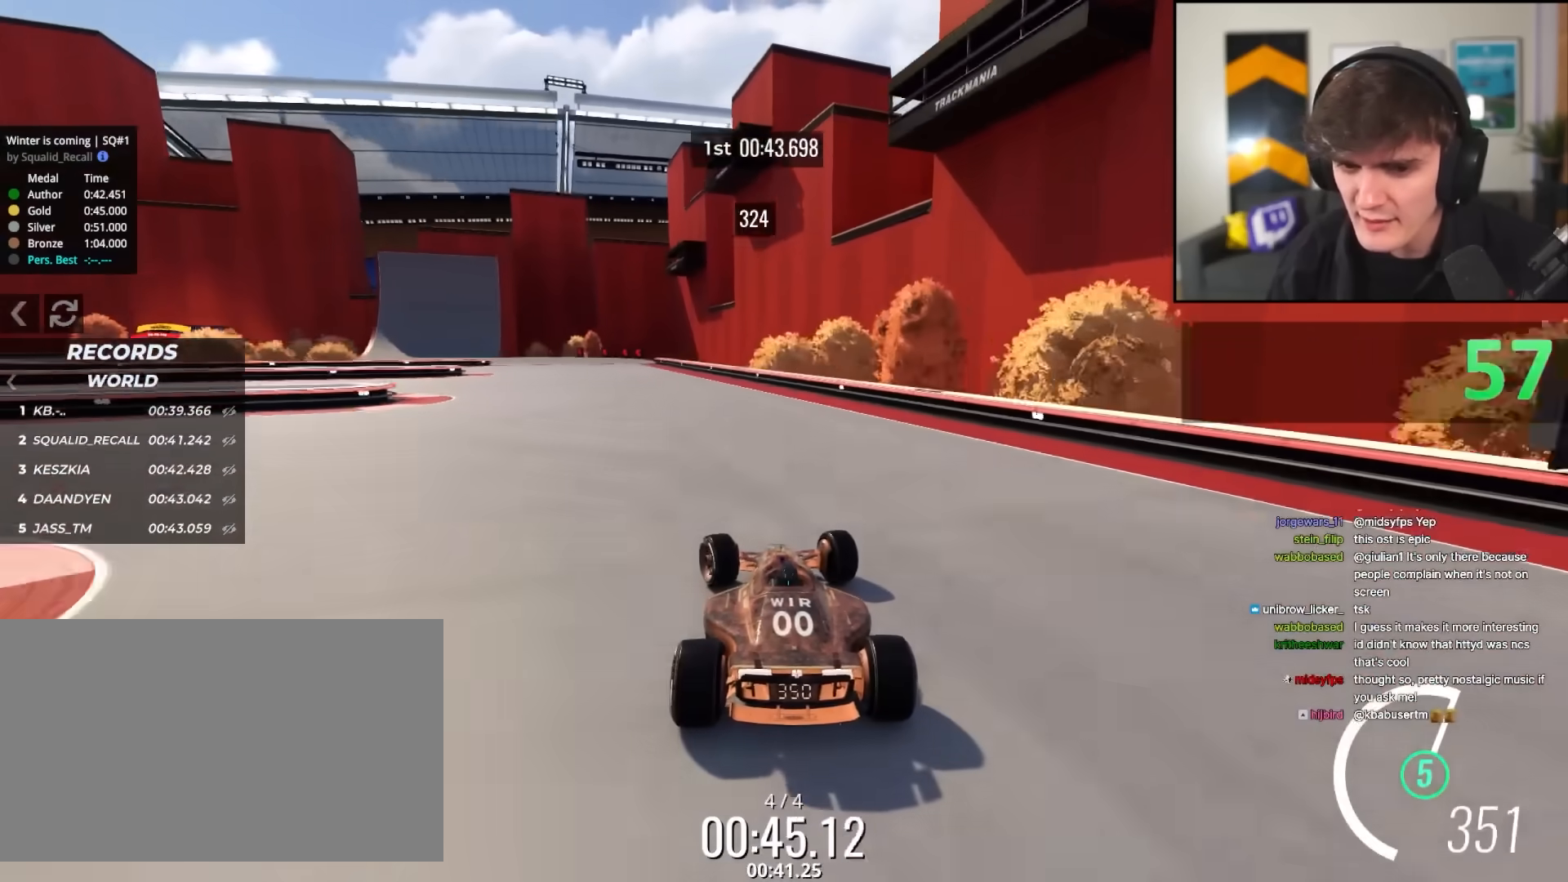
{"keys": ["left", "up"], "events": [[217, "left", "up"], [317, "left", "down"]]}
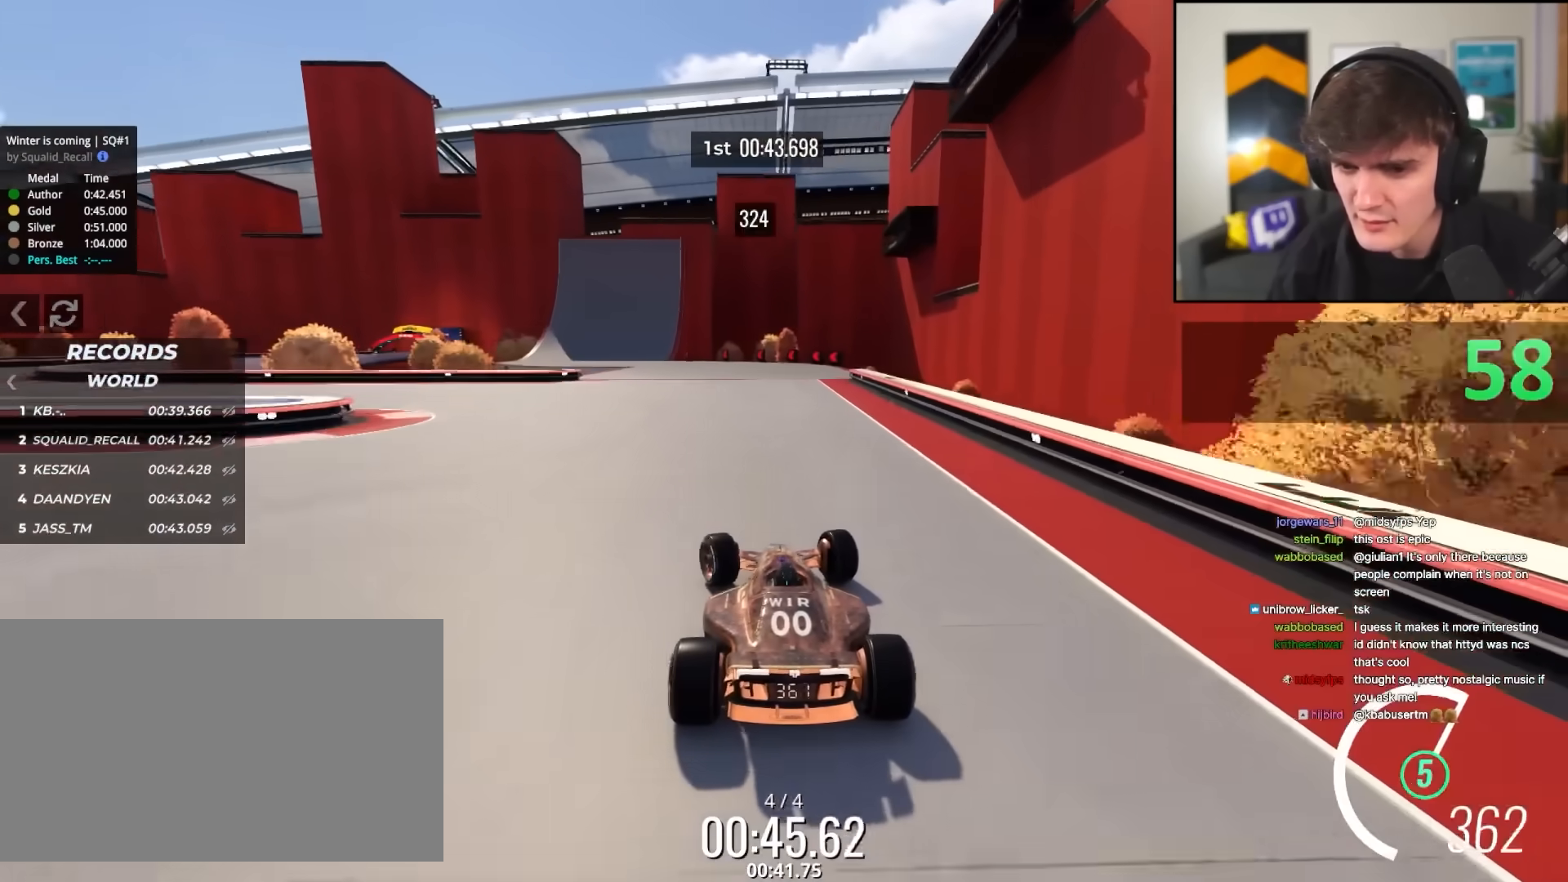
{"keys": ["up"], "events": [[50, "left", "up"], [100, "left", "down"], [383, "left", "up"]]}